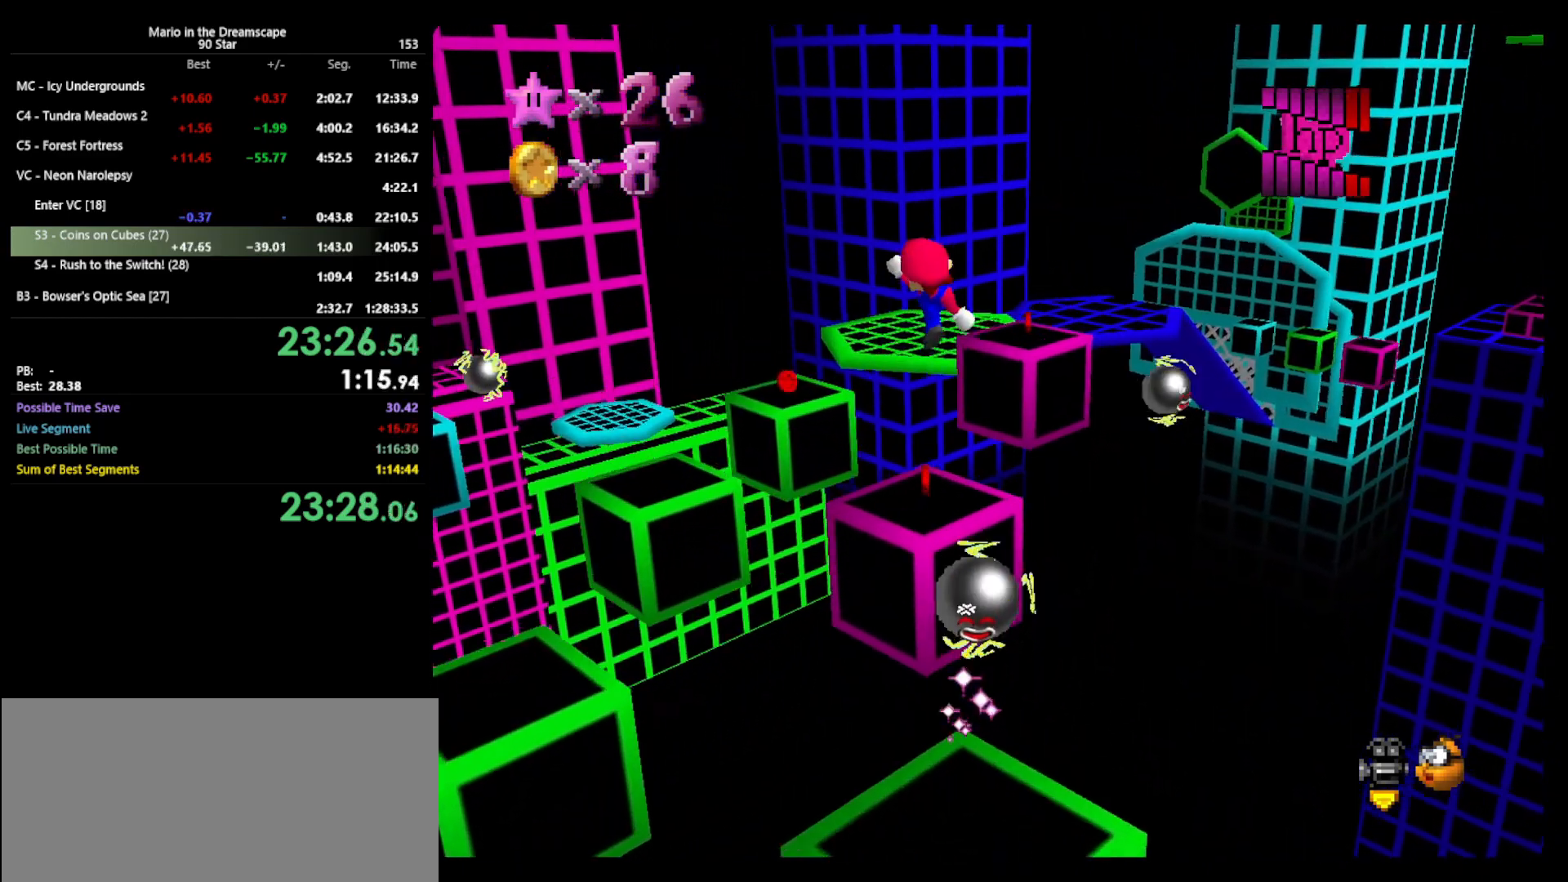
Gameplay with a controller (Nintendo layout); each line is a JSON object with the inputs held at the frame after it. "events" lists button and stick changes between this image and that frame as [ms after this image, input, new state], when the widget could be followed in between. Not read: L3 R3 START.
{"buttons": [], "left_stick": "up-right", "events": [[67, "left_stick", "center"], [200, "left_stick", "up"], [500, "left_stick", "up-right"]]}
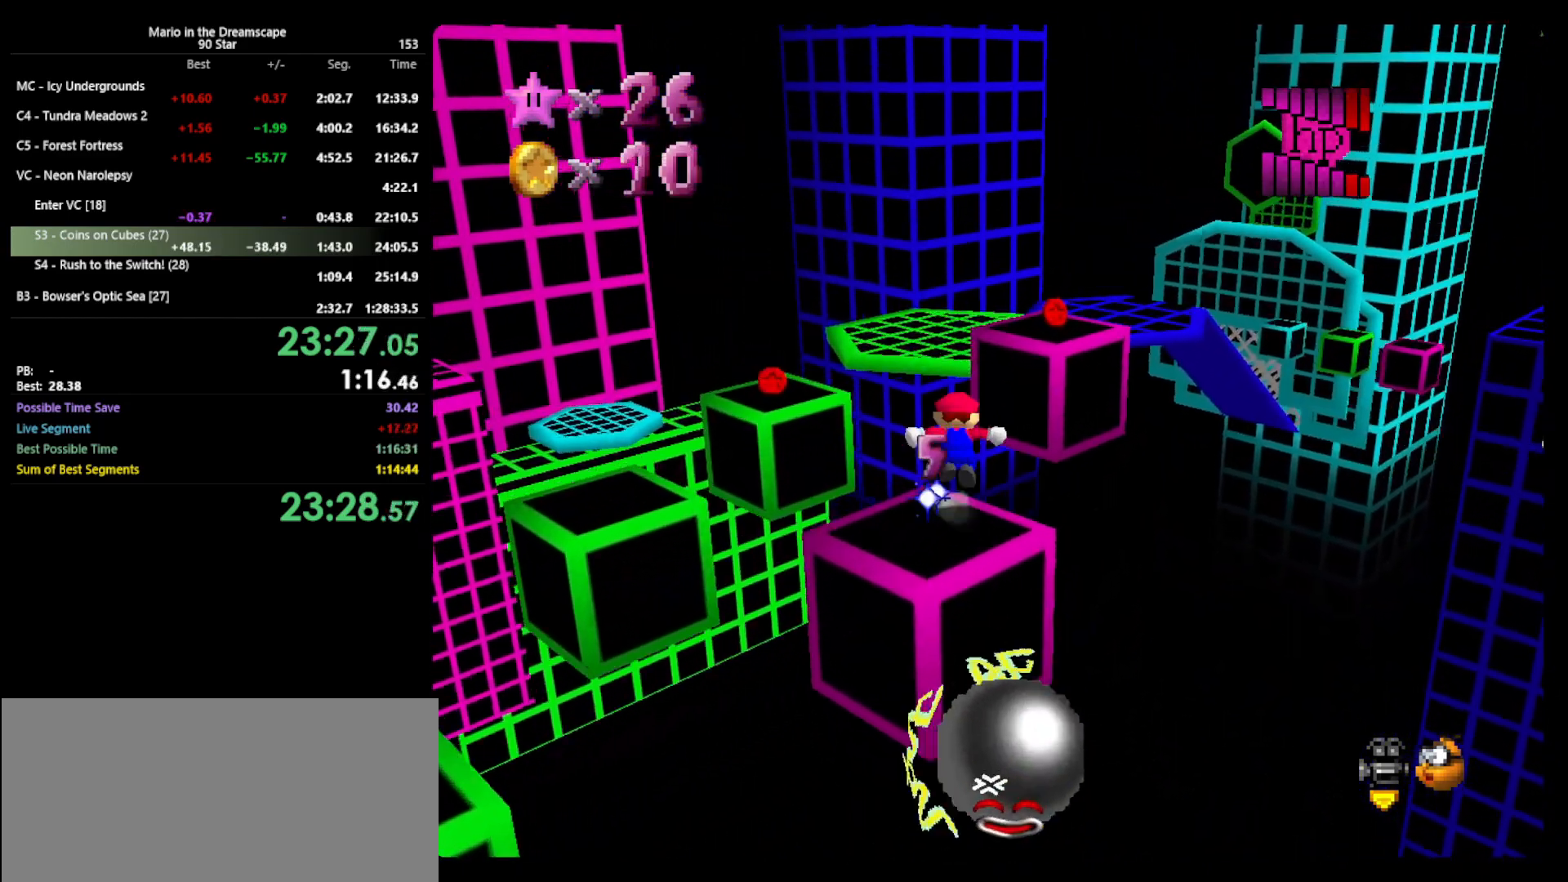
{"buttons": ["A"], "left_stick": "up-right", "events": [[33, "A", "down"]]}
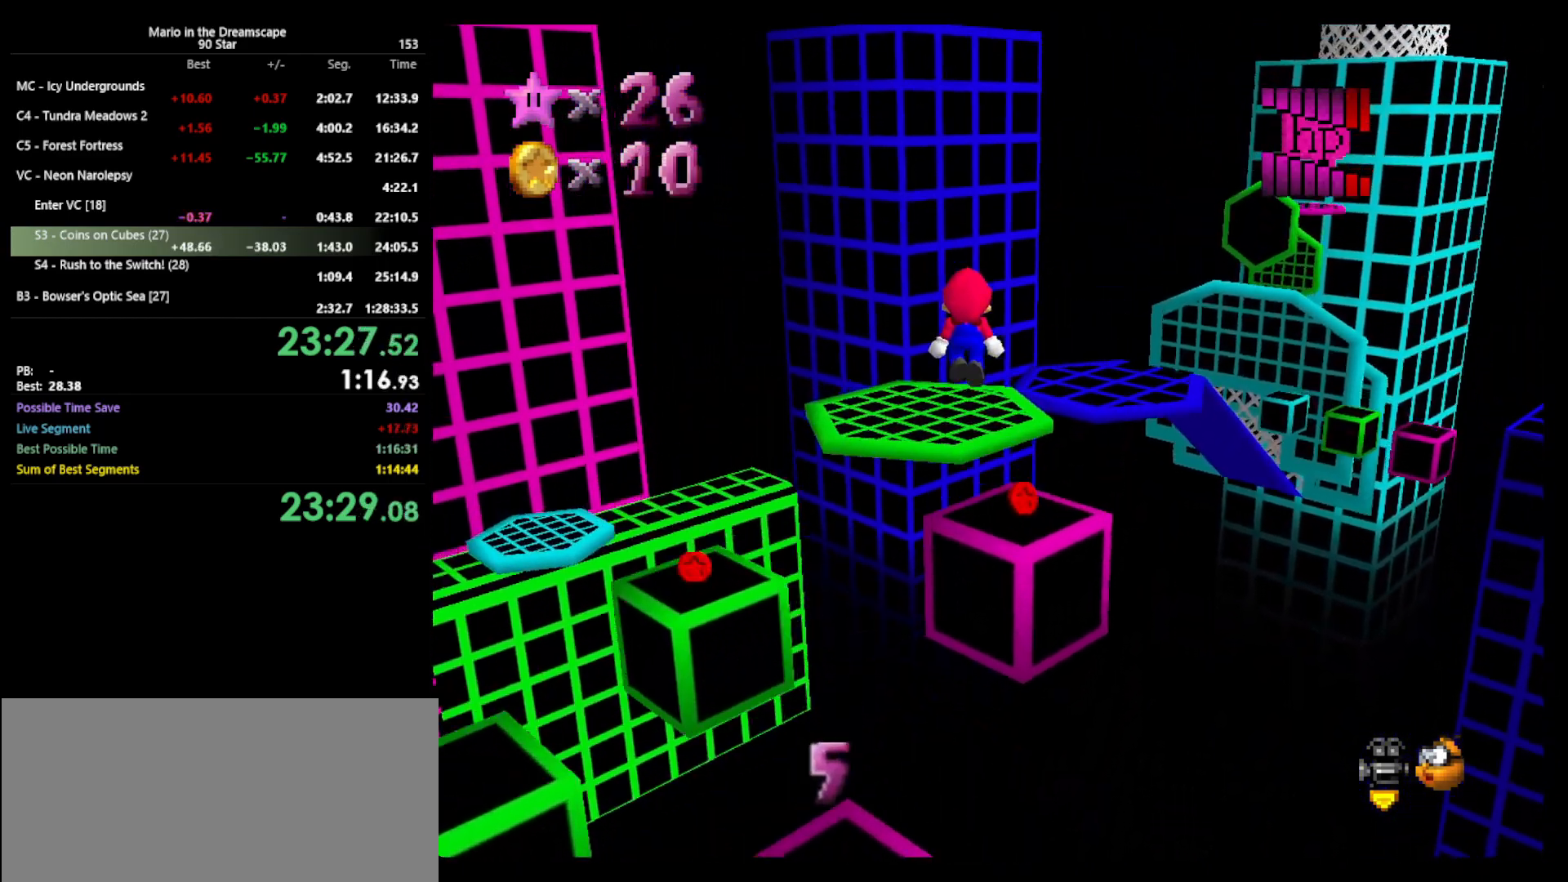
{"buttons": [], "left_stick": "center", "events": [[33, "left_stick", "right"], [167, "A", "up"], [300, "C_RIGHT", "down"], [367, "C_RIGHT", "up"], [367, "left_stick", "center"], [467, "C_RIGHT", "down"], [500, "C_RIGHT", "up"]]}
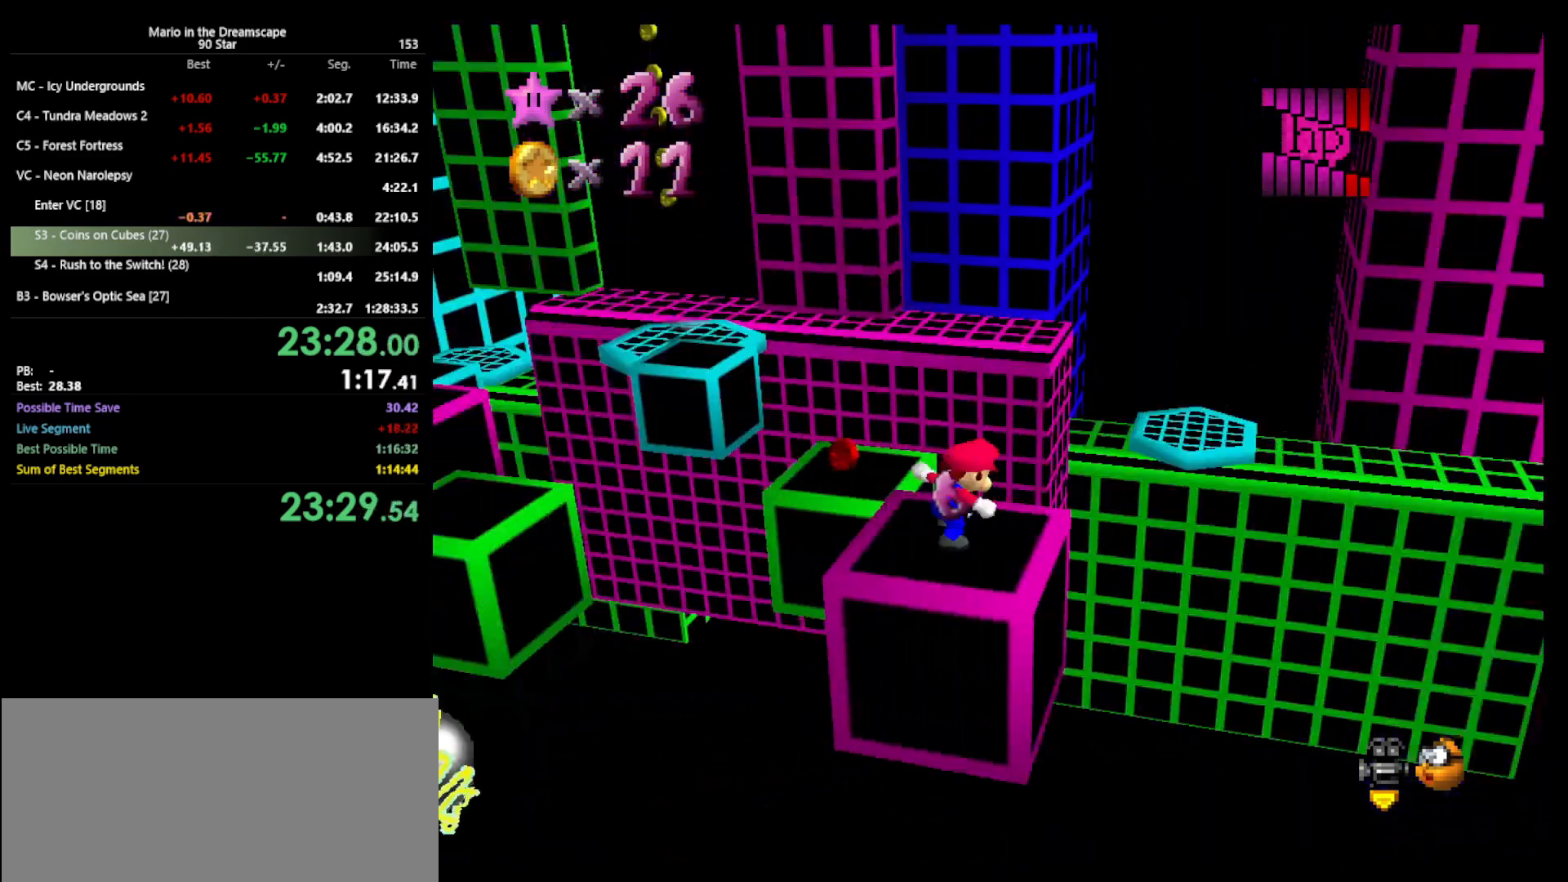
{"buttons": [], "left_stick": "up", "events": [[300, "left_stick", "up"]]}
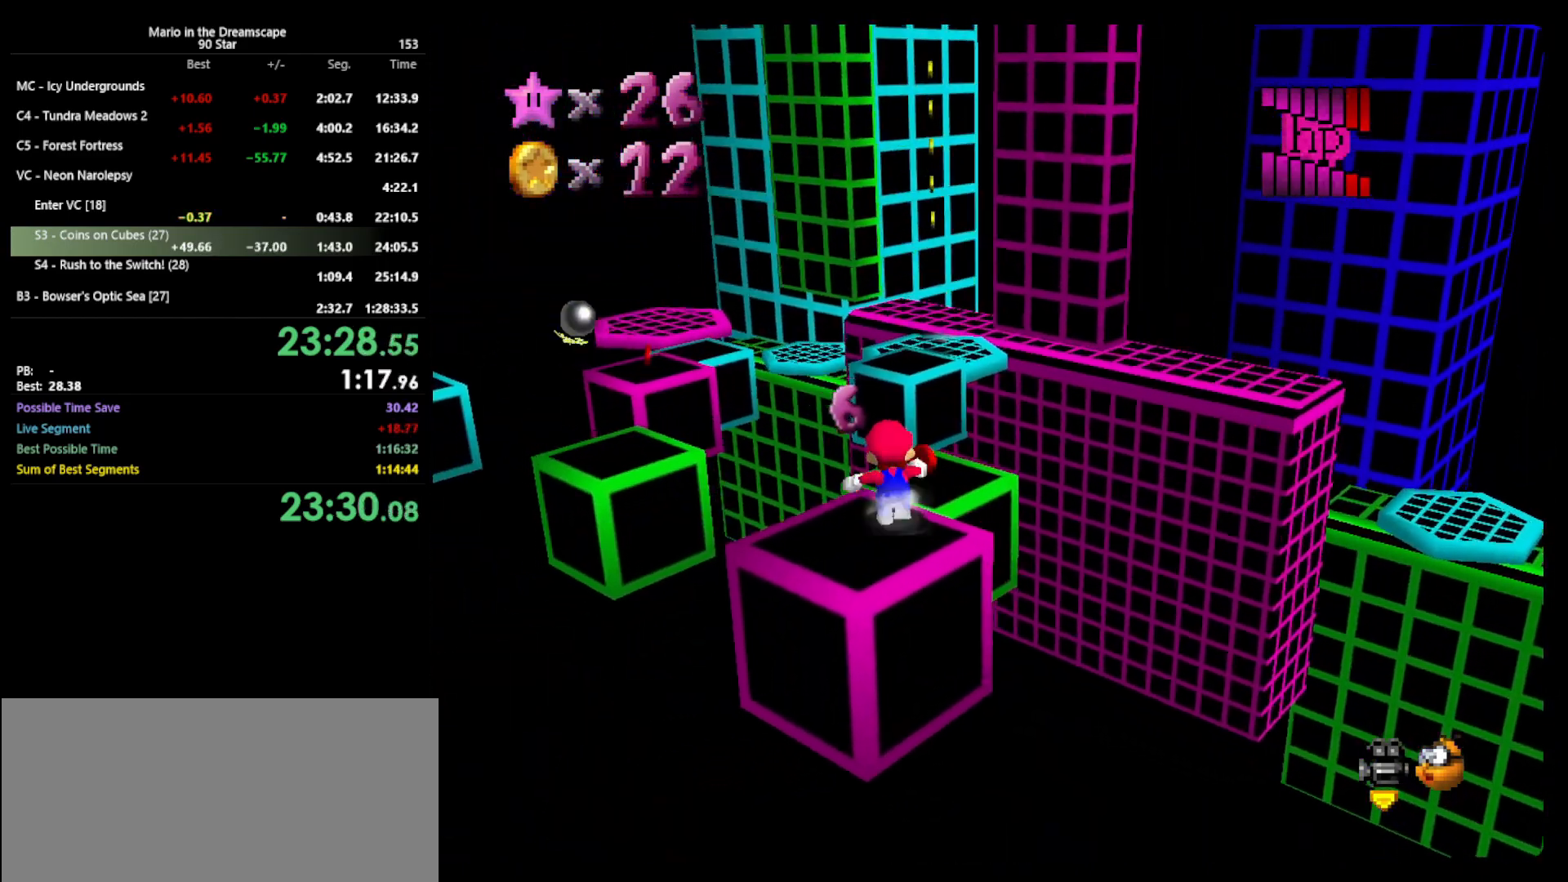
{"buttons": [], "left_stick": "up-right", "events": [[33, "A", "down"], [333, "A", "up"], [333, "left_stick", "up-right"]]}
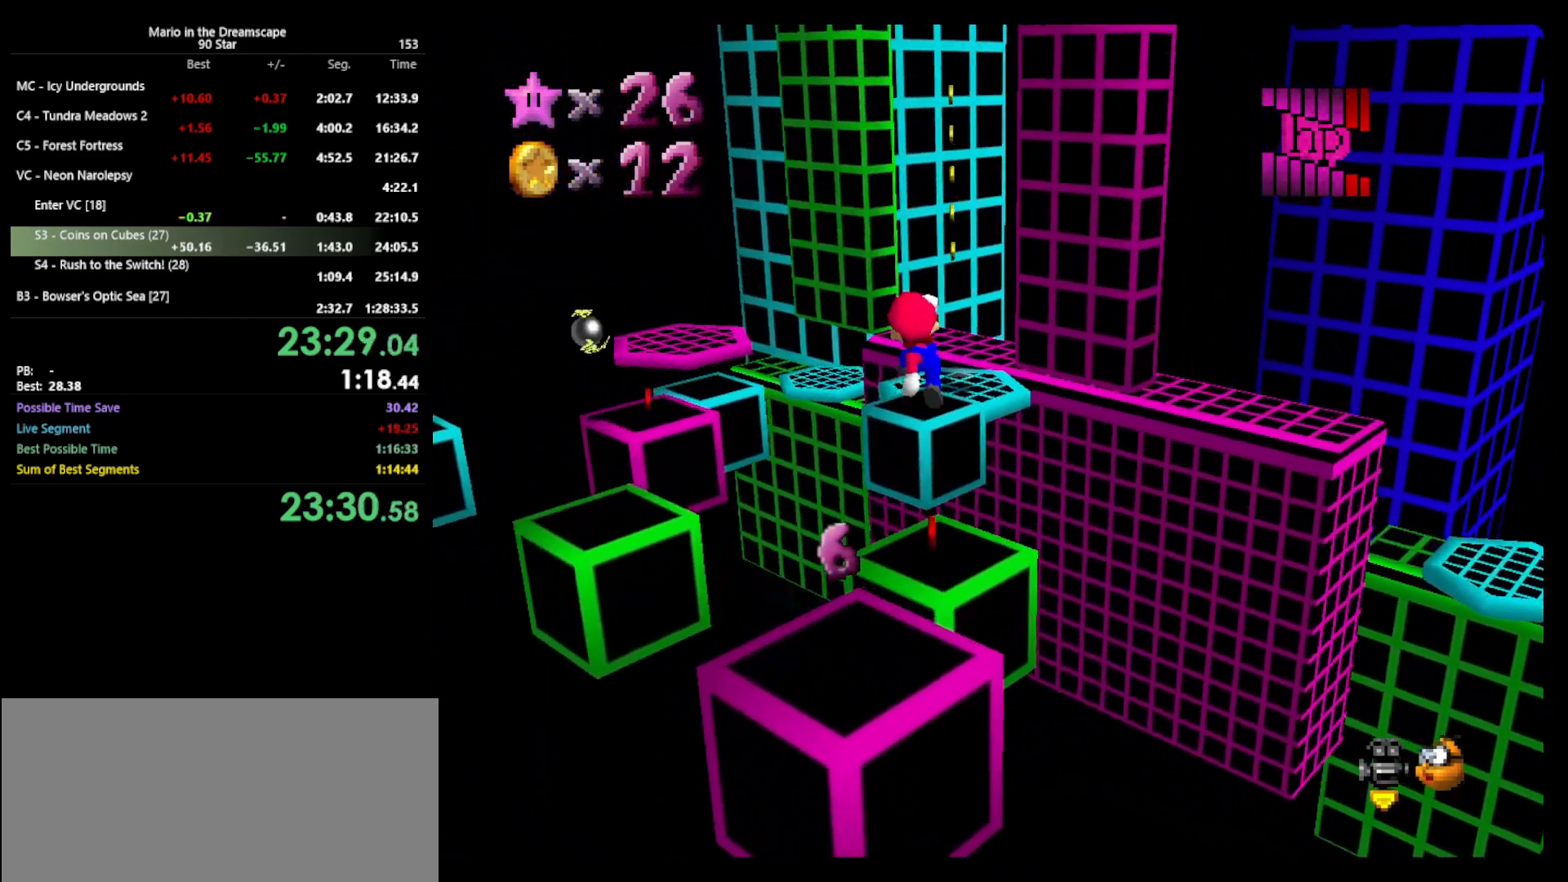
{"buttons": [], "left_stick": "center", "events": [[67, "C_RIGHT", "down"], [67, "left_stick", "right"], [133, "C_RIGHT", "up"], [300, "left_stick", "center"]]}
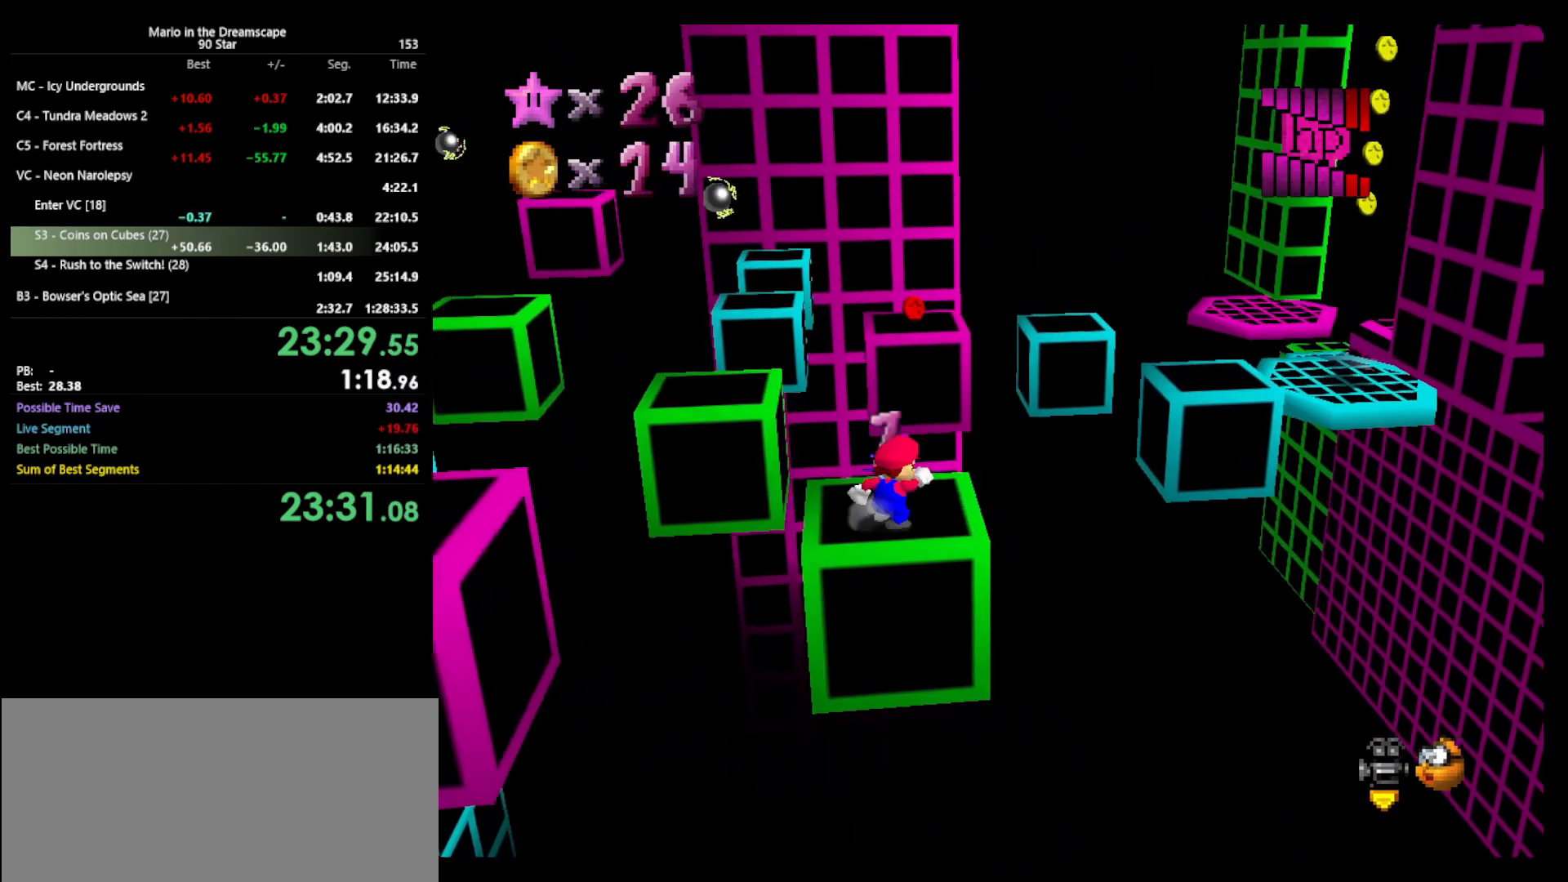
{"buttons": [], "left_stick": "up", "events": [[33, "left_stick", "up"], [167, "Z", "down"], [200, "A", "down"], [300, "A", "up"], [400, "Z", "up"]]}
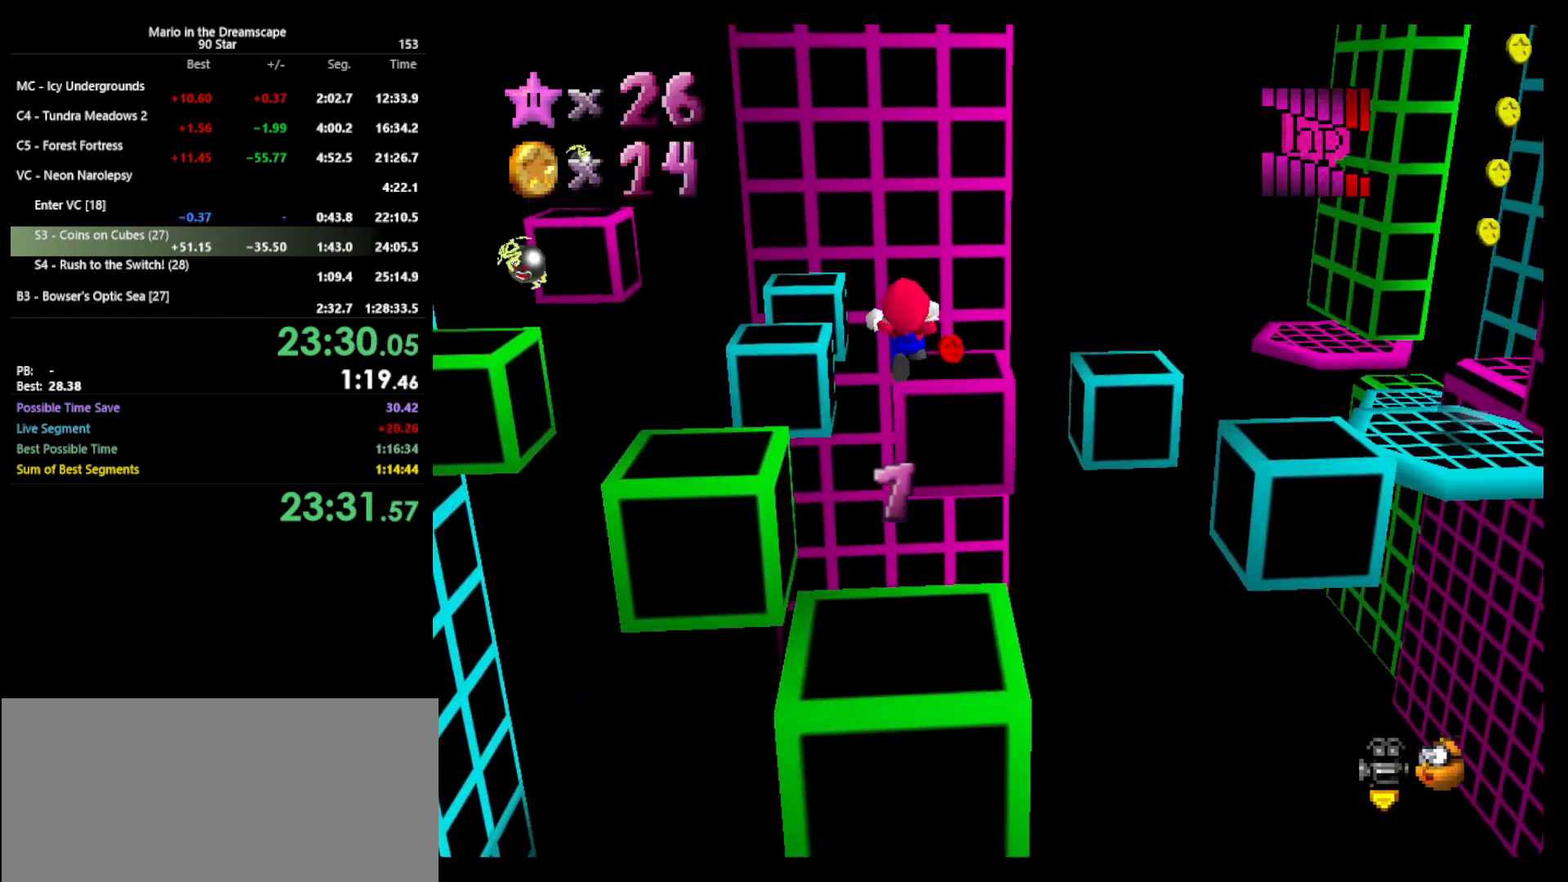
{"buttons": [], "left_stick": "right", "events": [[33, "left_stick", "center"], [67, "C_LEFT", "down"], [200, "C_LEFT", "up"], [267, "C_LEFT", "down"], [333, "C_LEFT", "up"], [467, "left_stick", "right"]]}
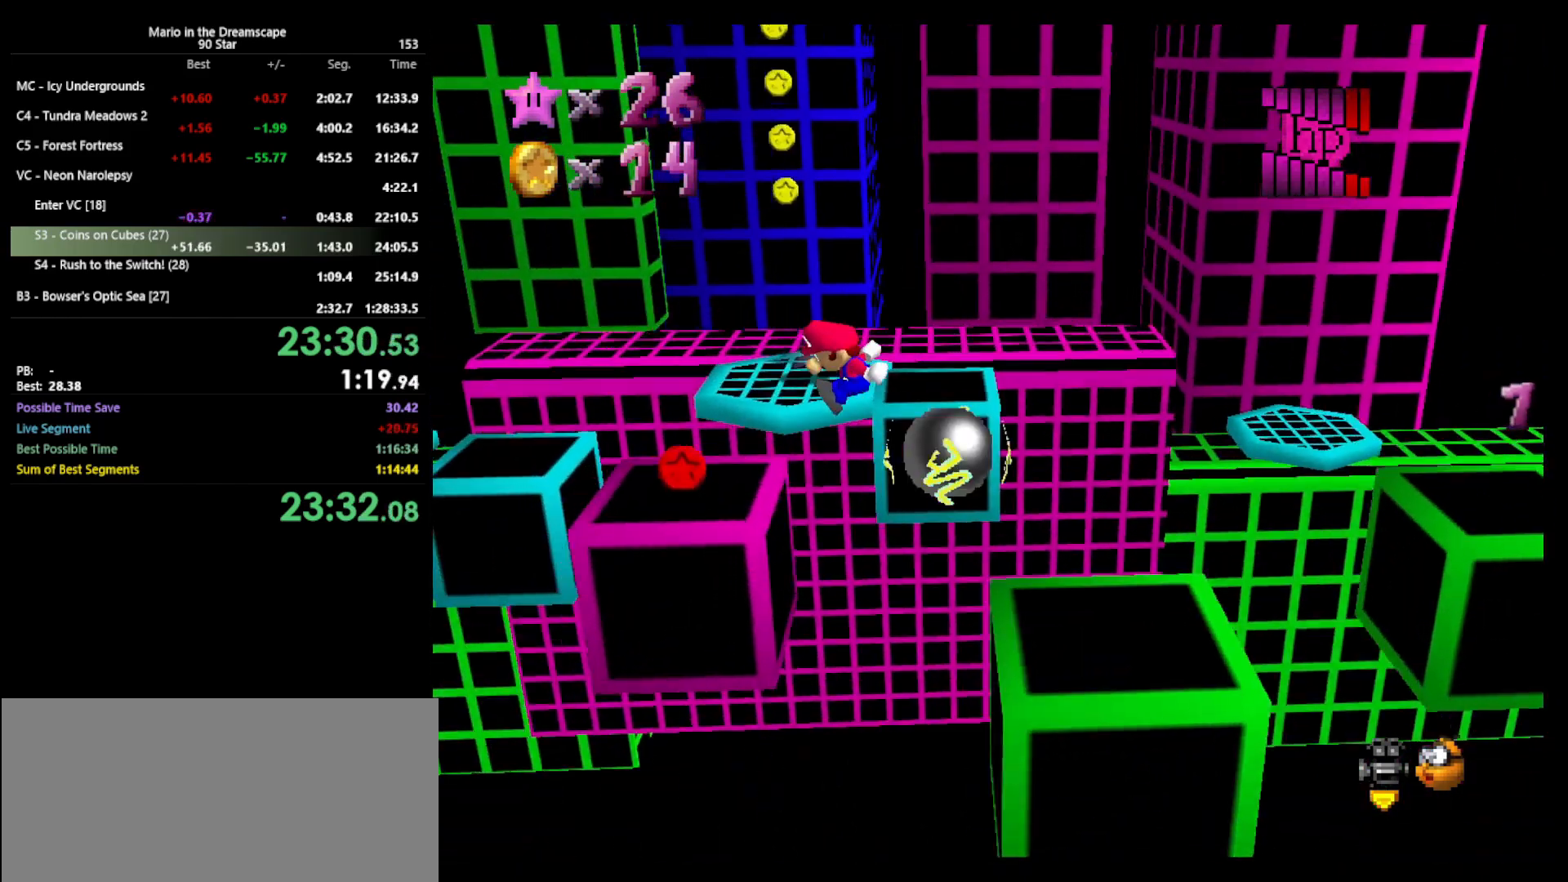
{"buttons": [], "left_stick": "center", "events": [[67, "left_stick", "up-right"], [200, "left_stick", "center"]]}
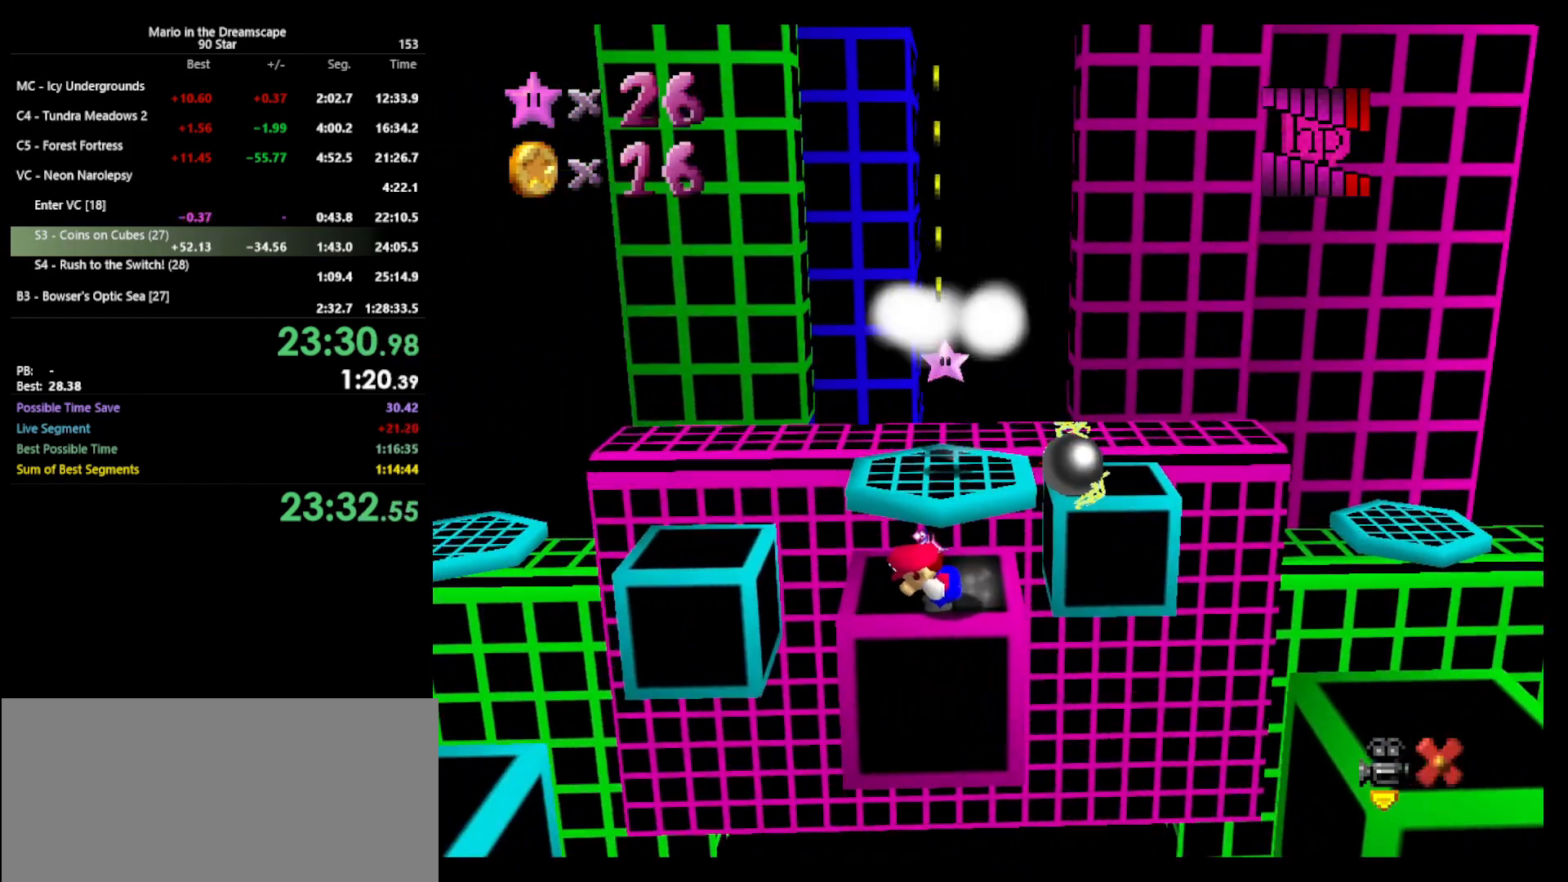
{"buttons": [], "left_stick": "center", "events": []}
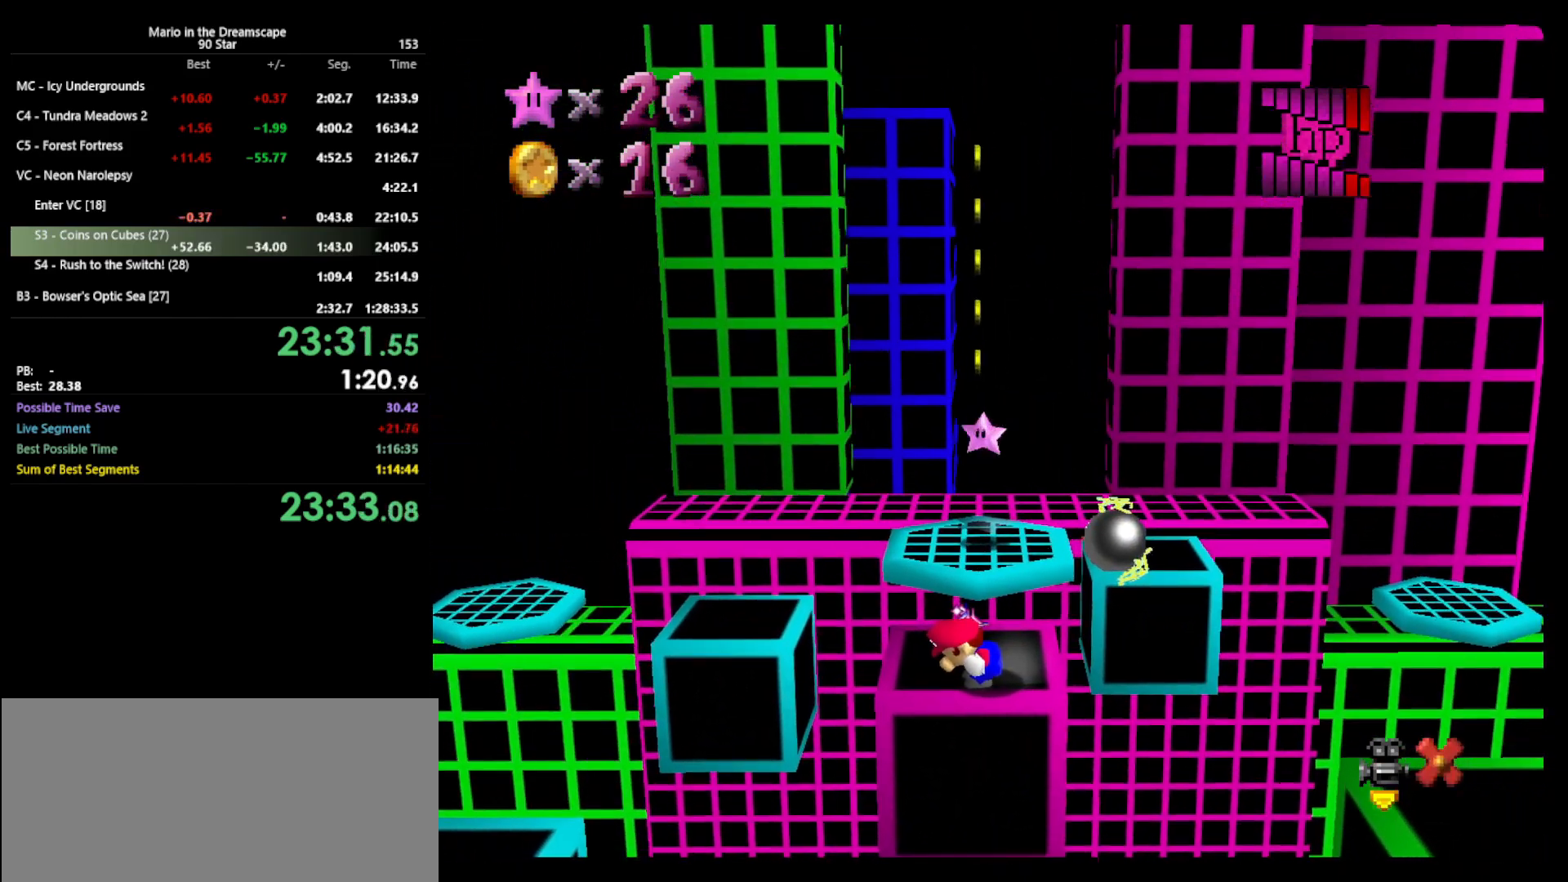
{"buttons": [], "left_stick": "center", "events": []}
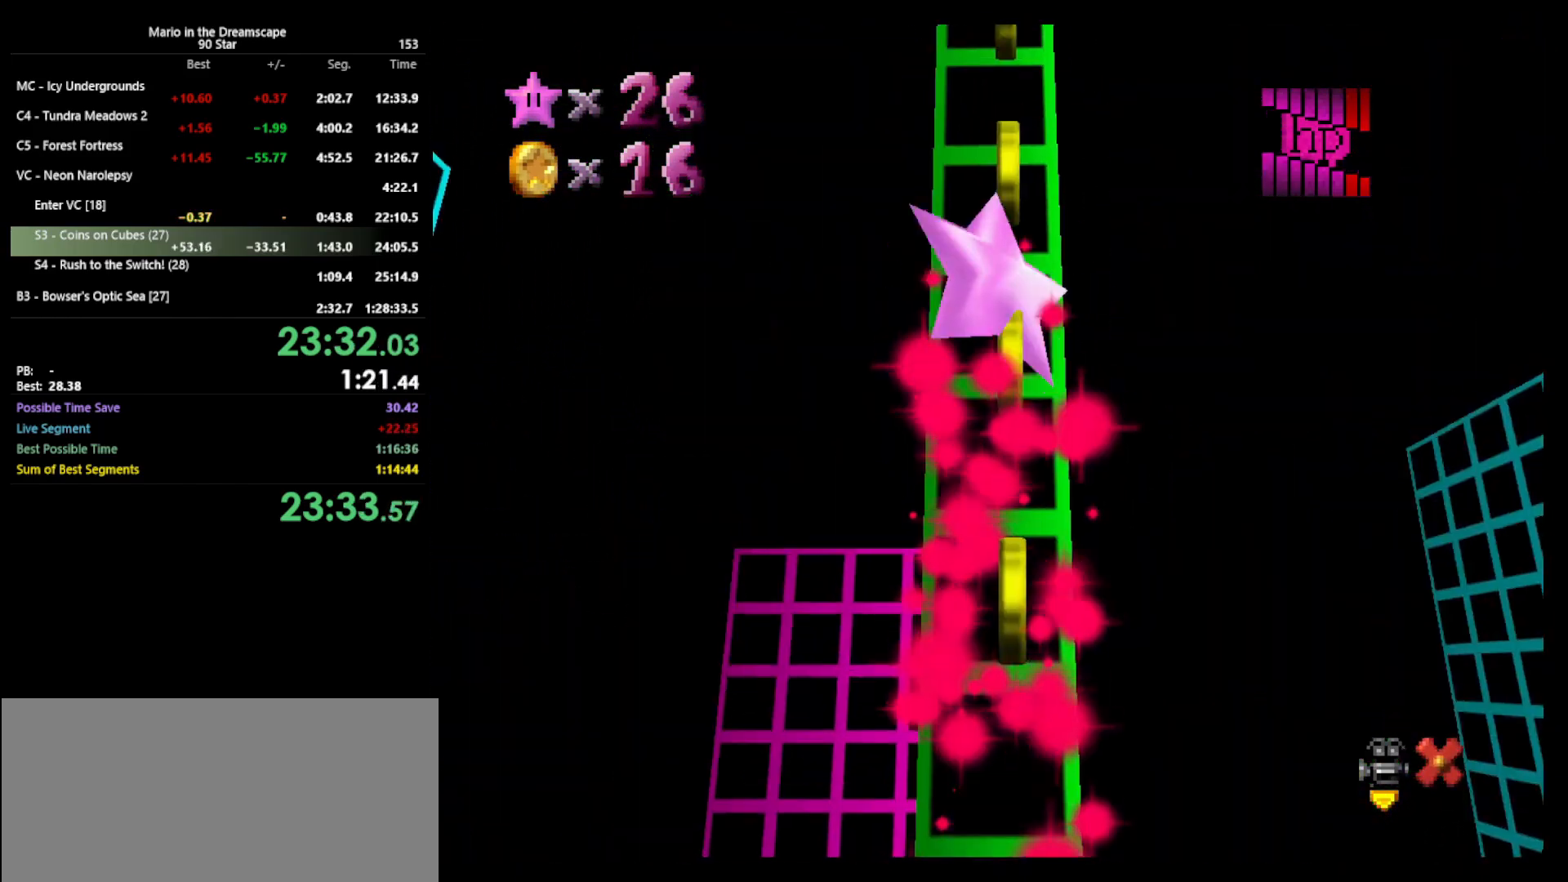
{"buttons": [], "left_stick": "center", "events": []}
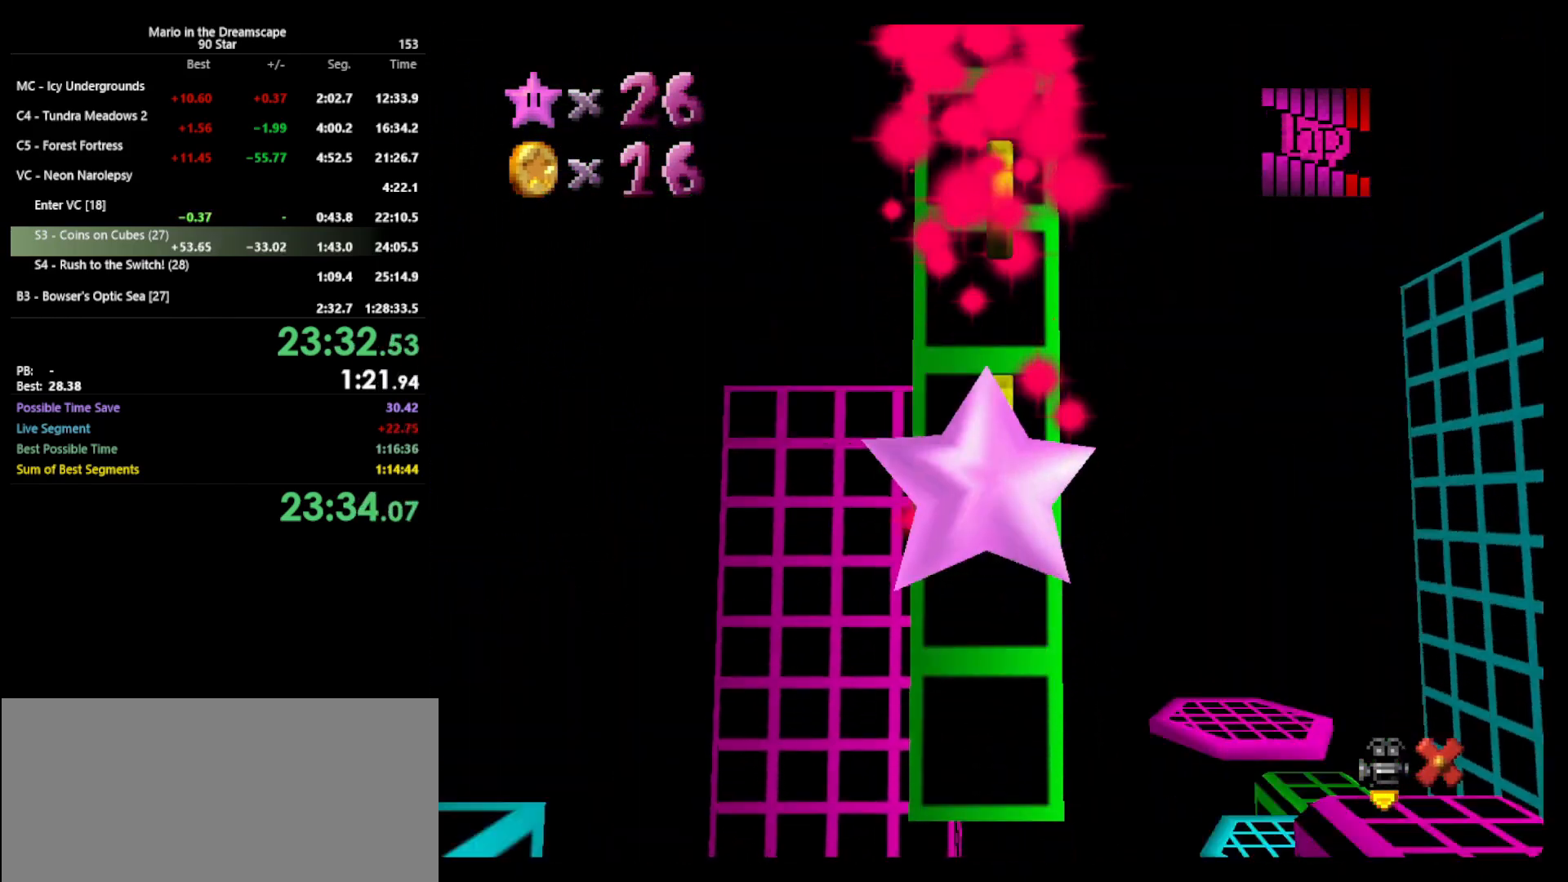
{"buttons": [], "left_stick": "center", "events": []}
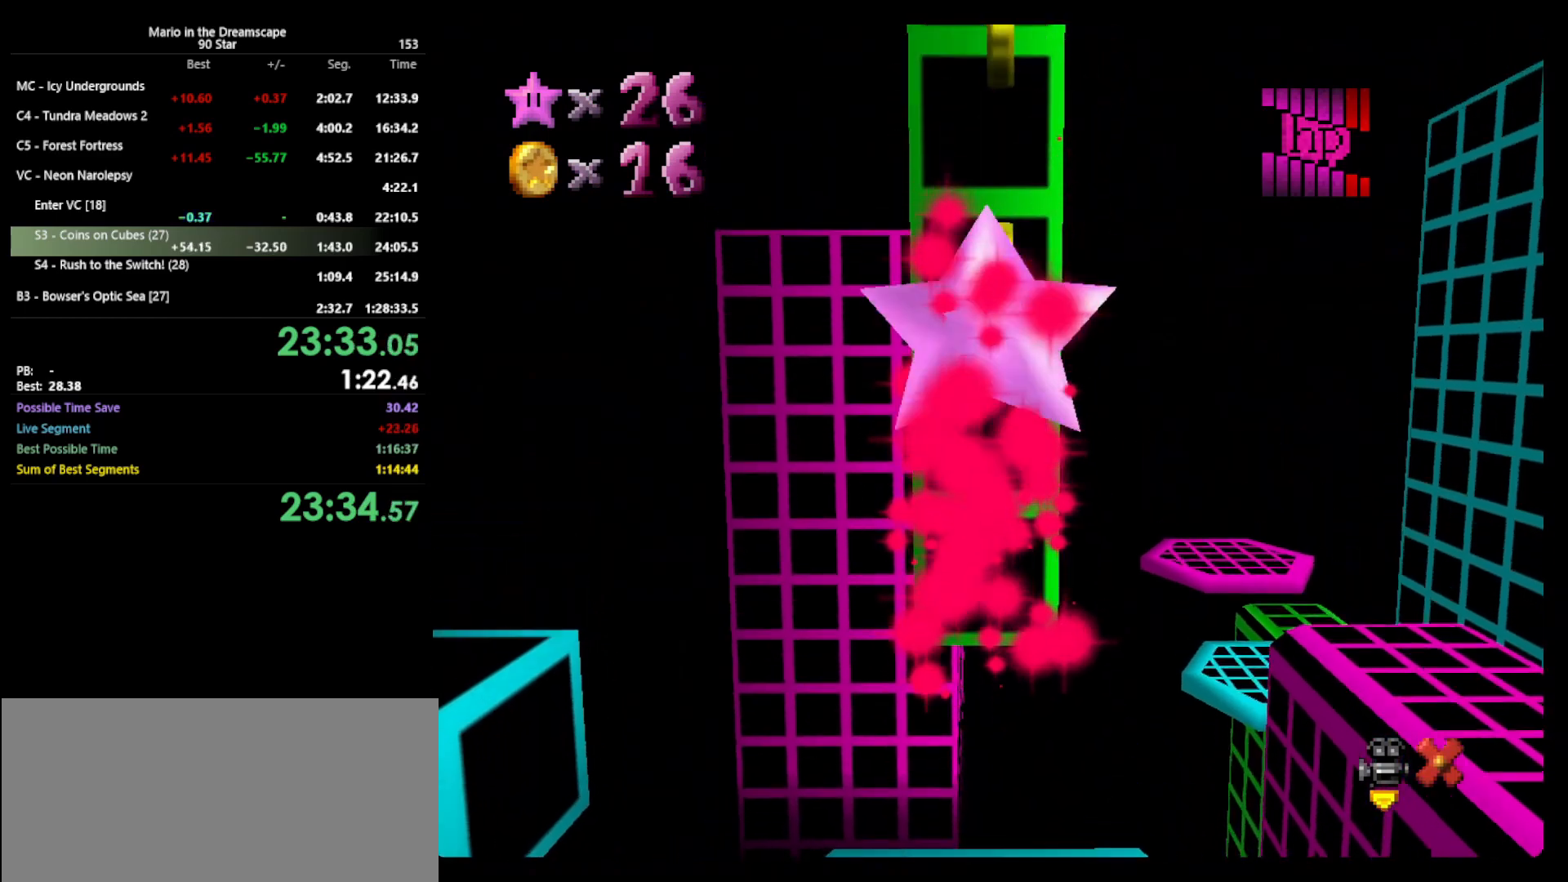
{"buttons": [], "left_stick": "center", "events": []}
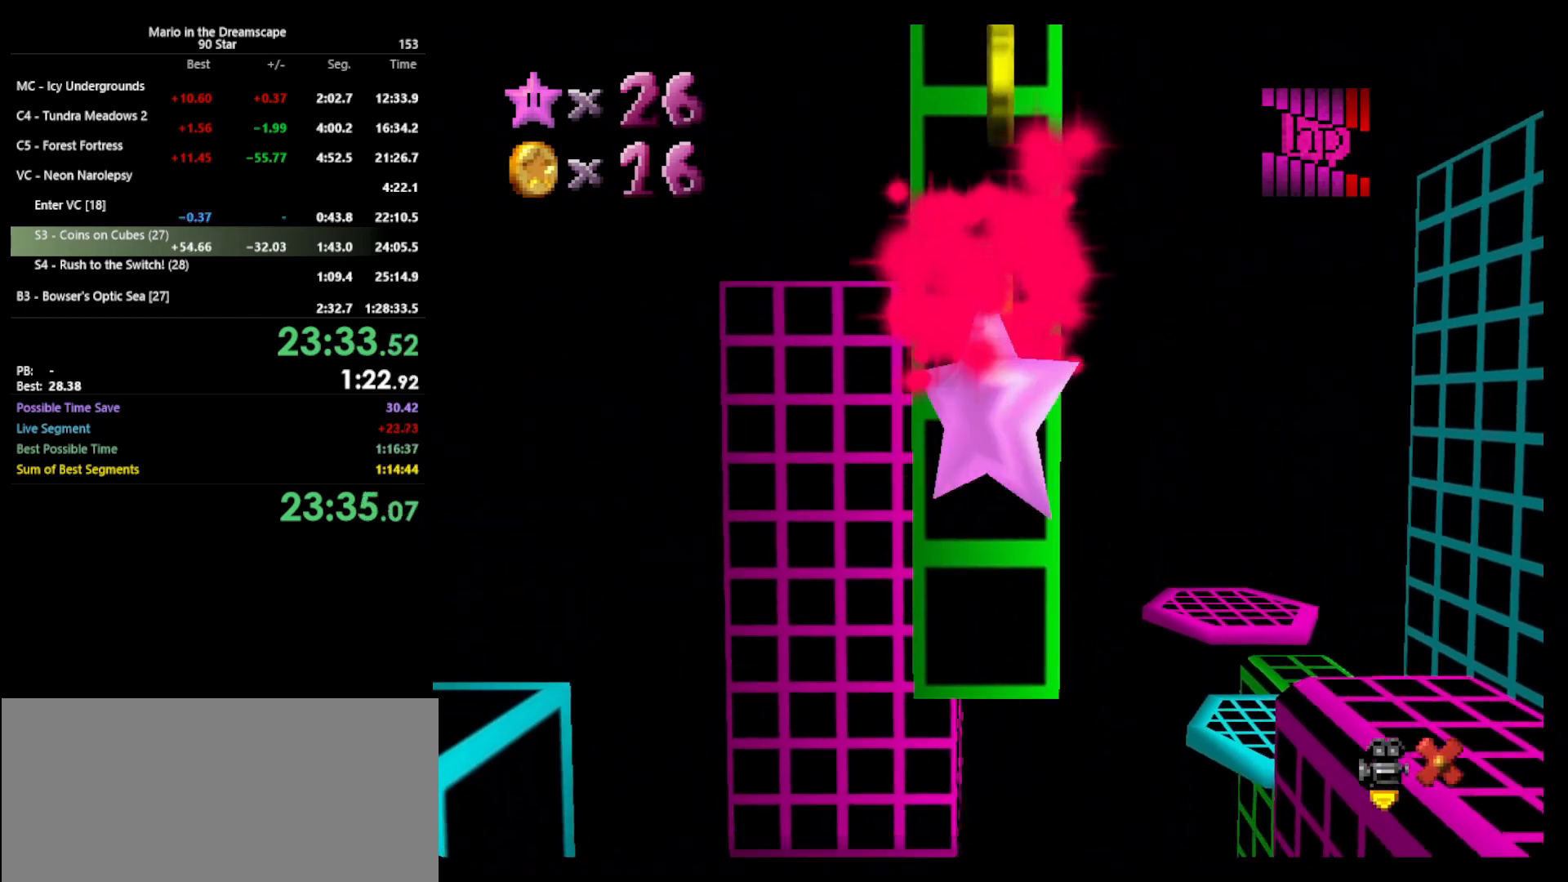
{"buttons": [], "left_stick": "center", "events": []}
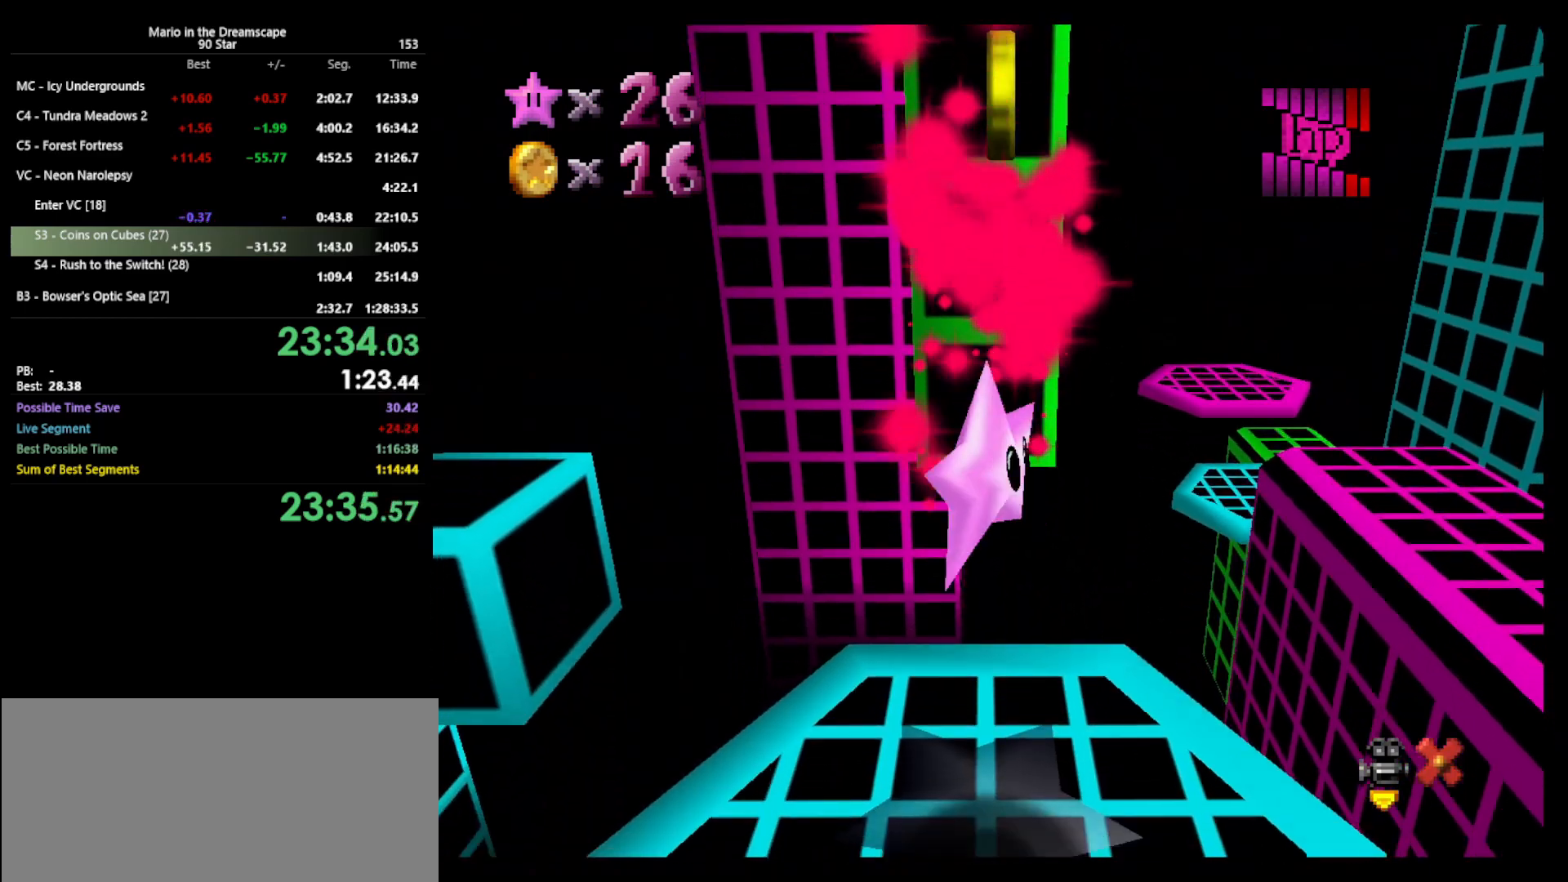
{"buttons": [], "left_stick": "center", "events": []}
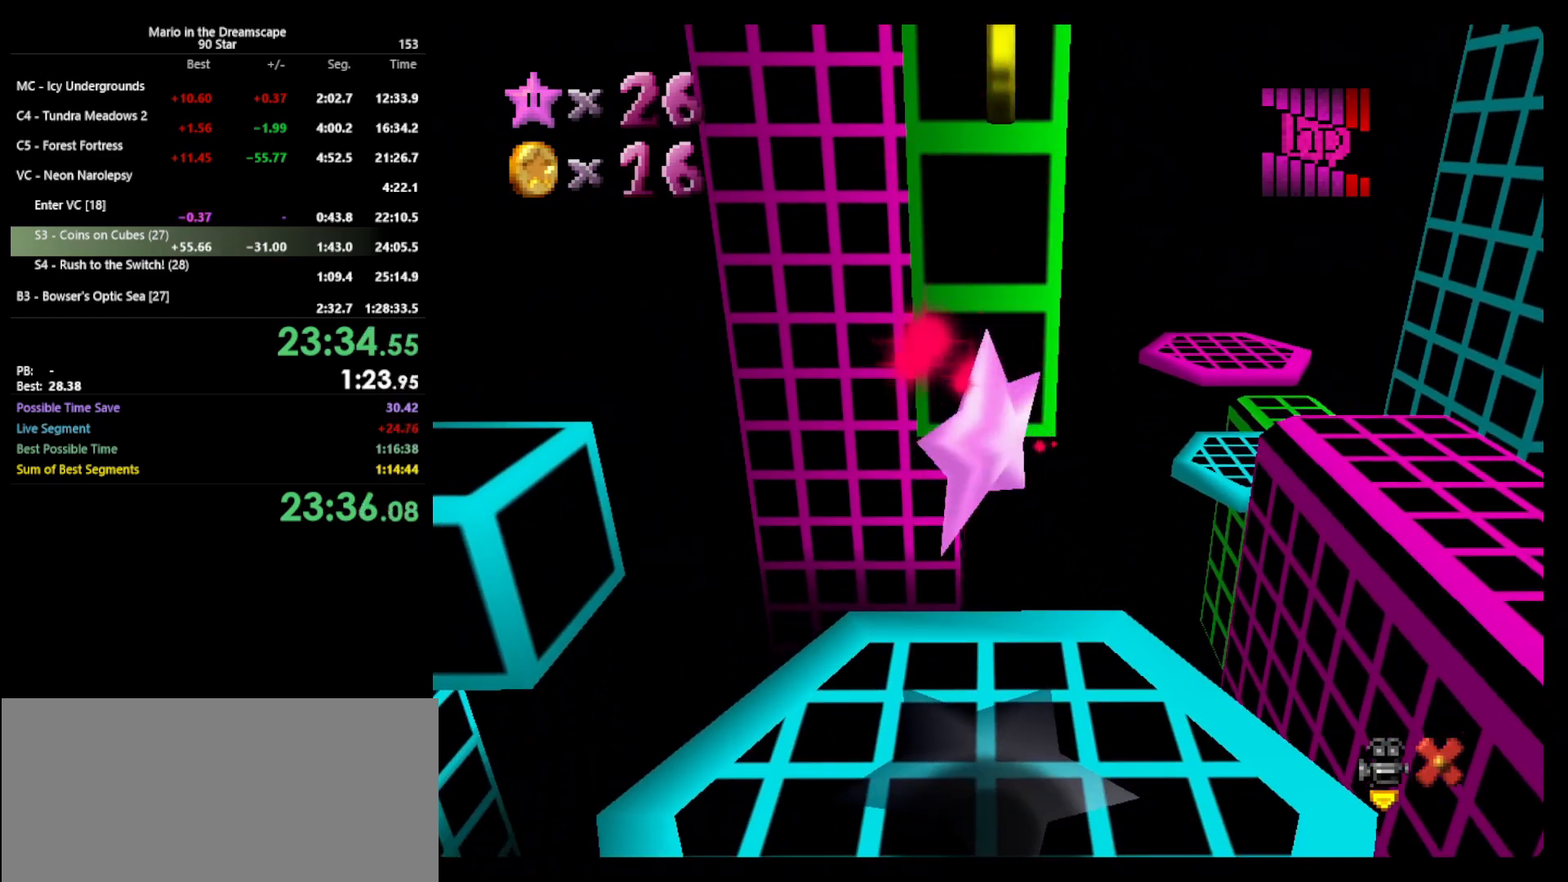
{"buttons": [], "left_stick": "center", "events": []}
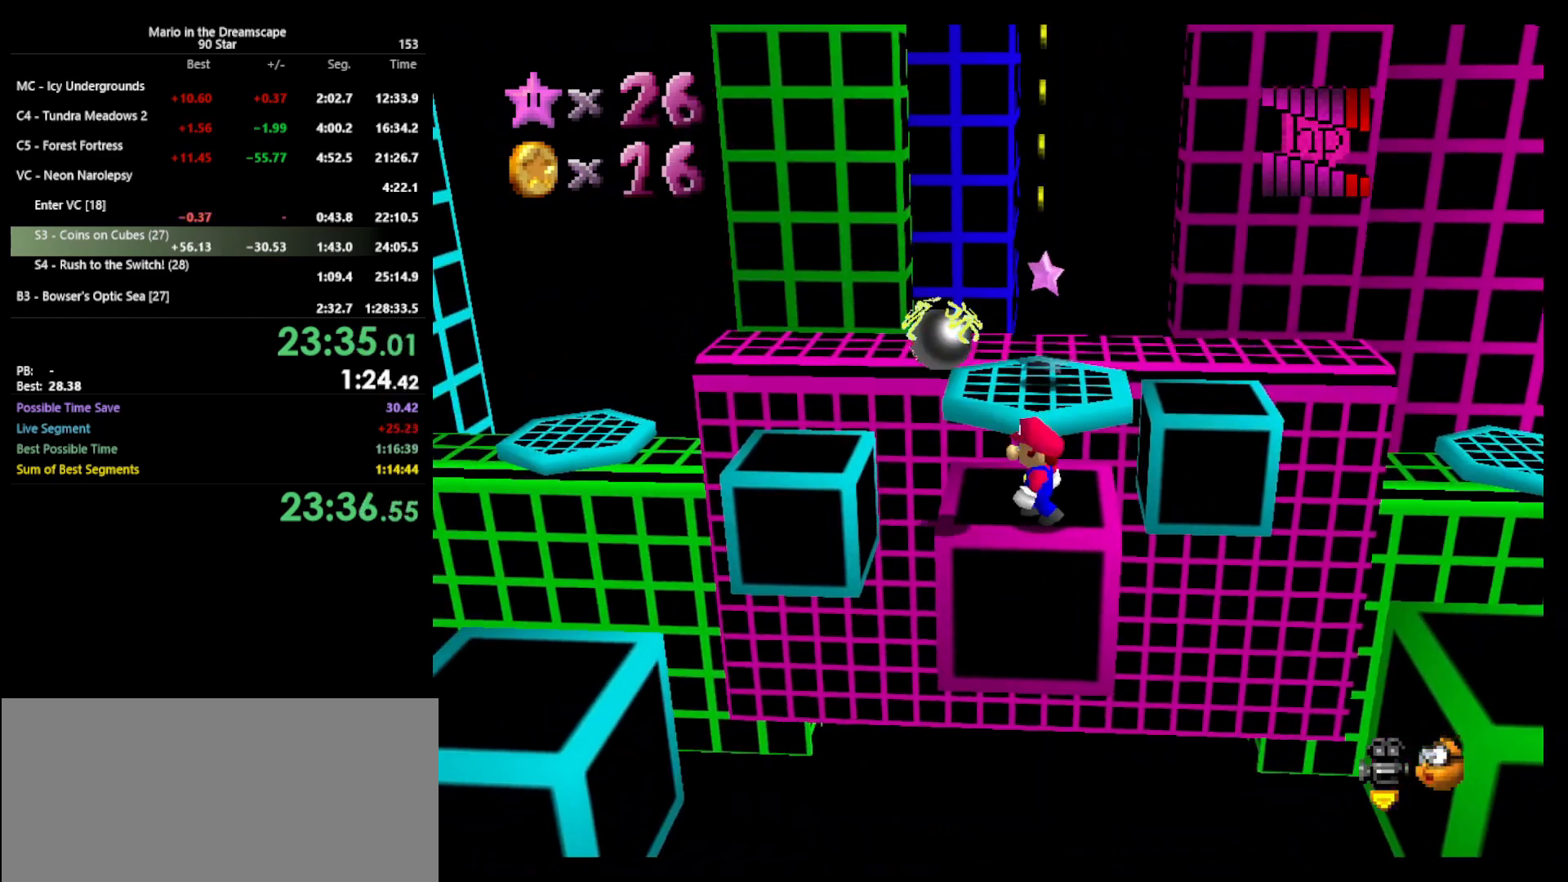
{"buttons": ["Z"], "left_stick": "up", "events": [[33, "left_stick", "up"], [500, "Z", "down"]]}
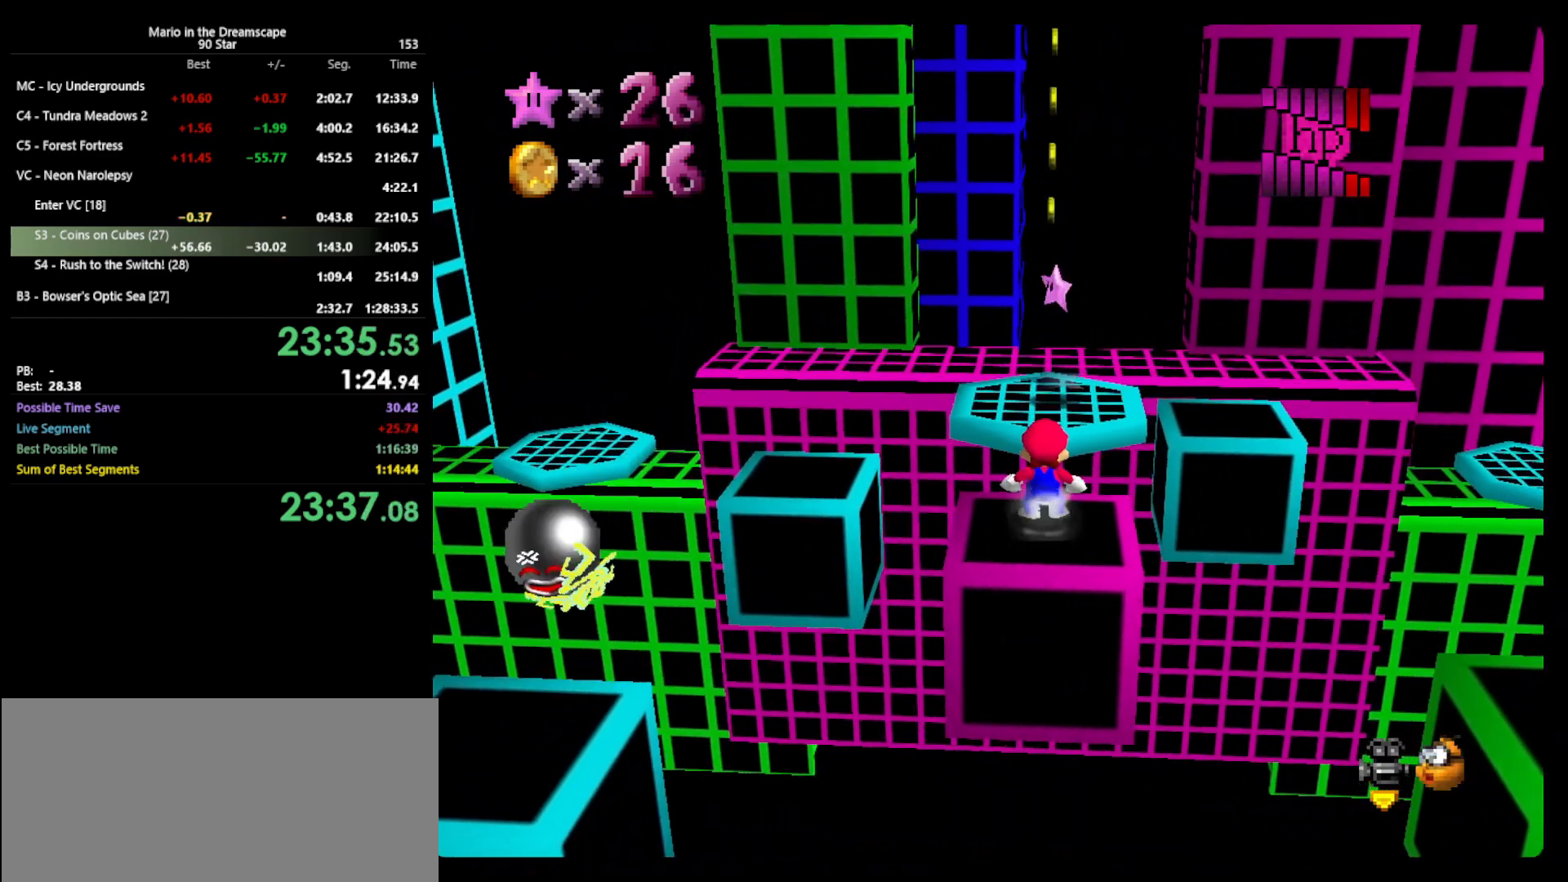
{"buttons": ["A", "Z"], "left_stick": "up", "events": [[67, "A", "down"]]}
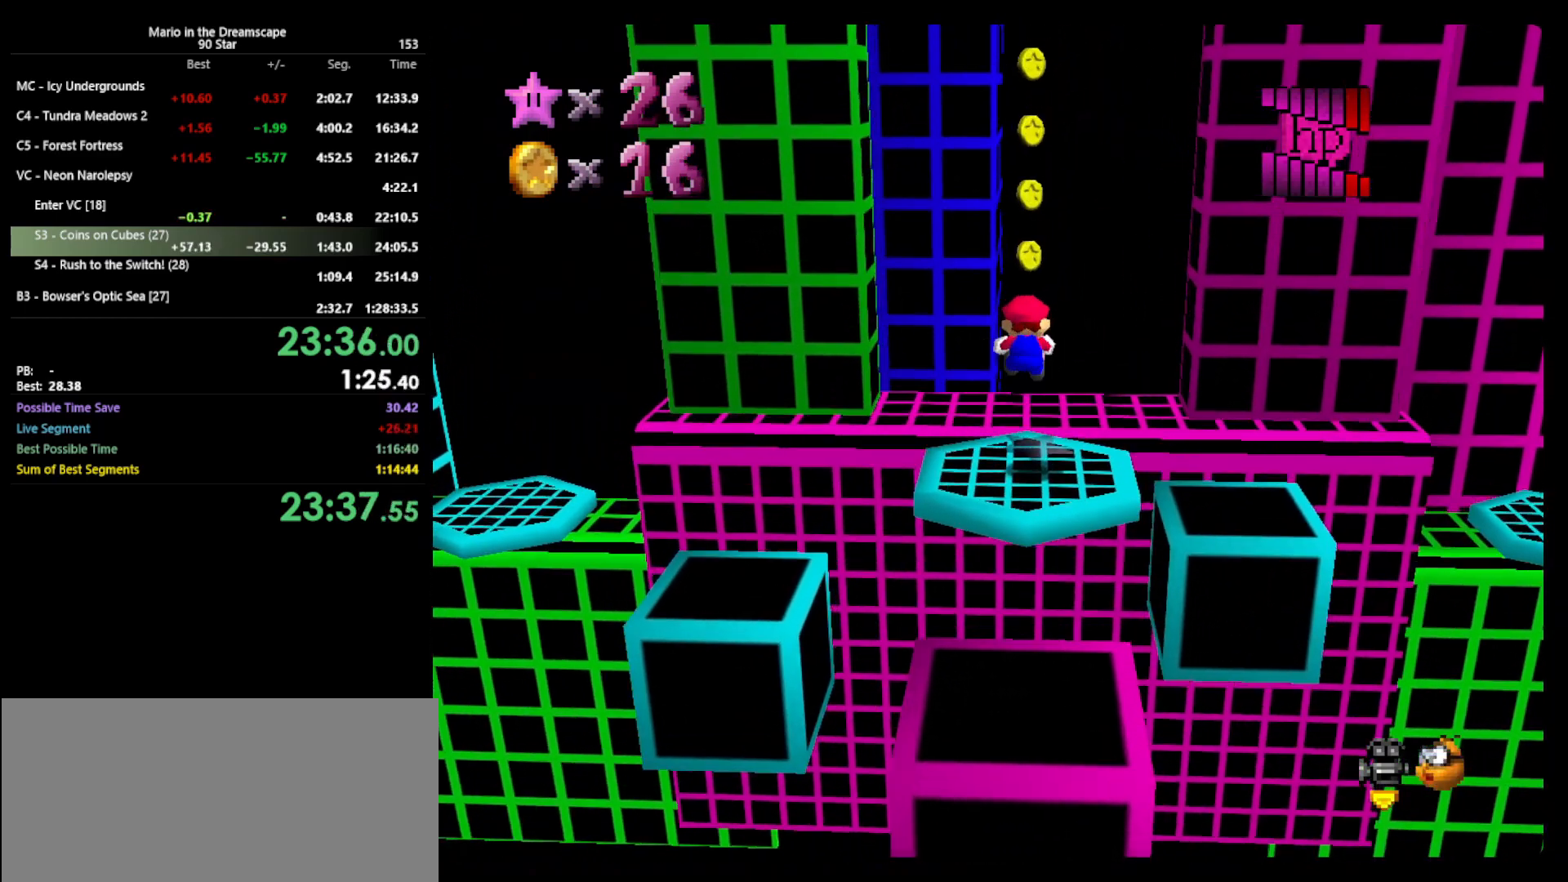
{"buttons": ["A", "Z"], "left_stick": "up", "events": []}
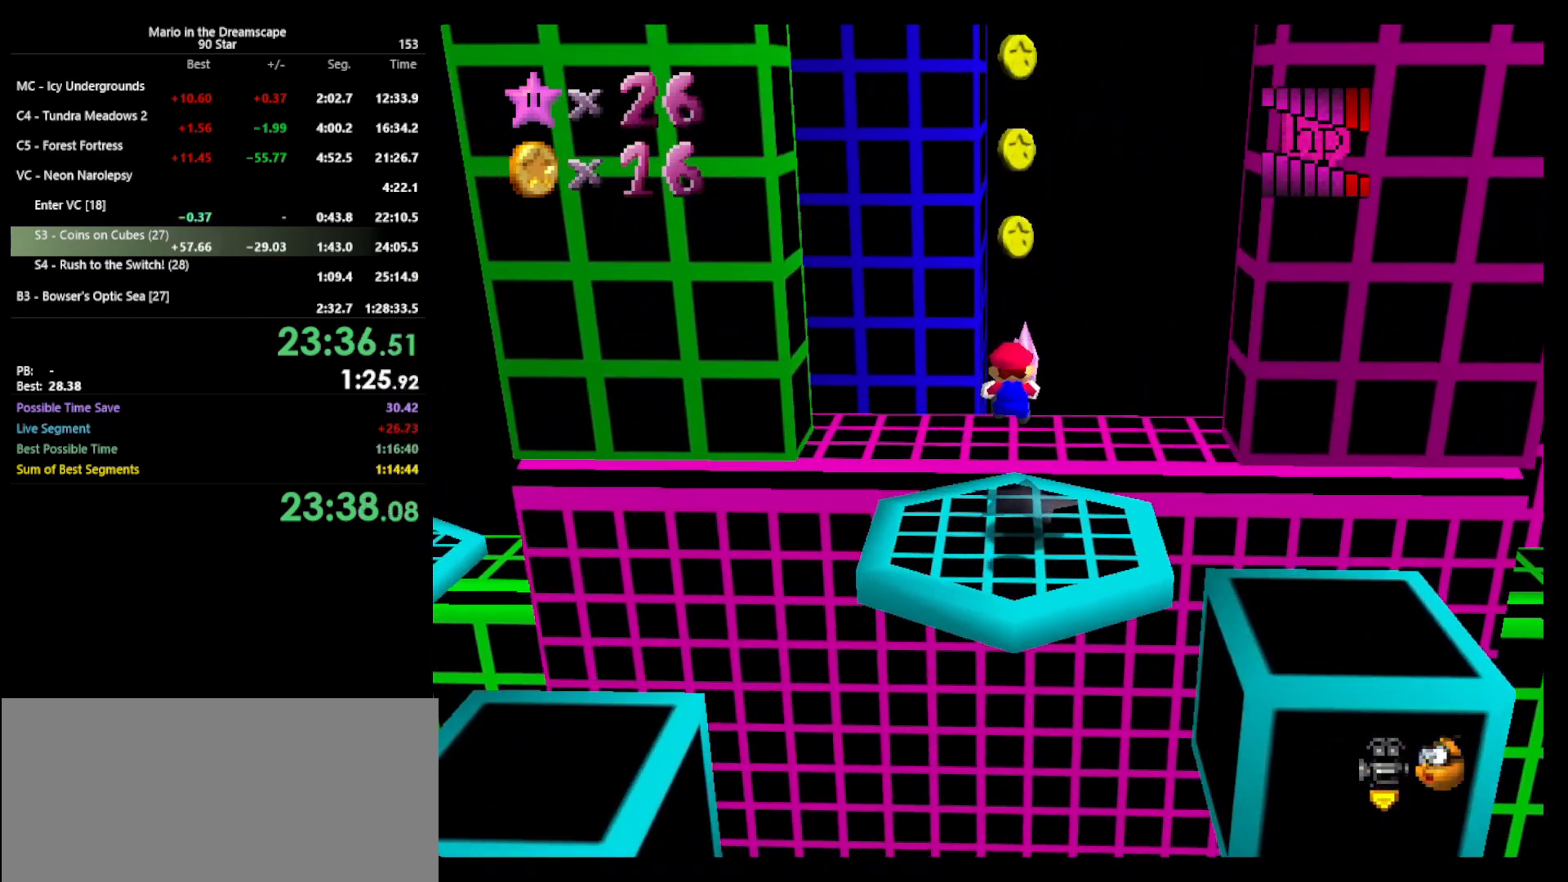
{"buttons": [], "left_stick": "center", "events": [[200, "Z", "up"], [233, "left_stick", "center"], [333, "A", "up"]]}
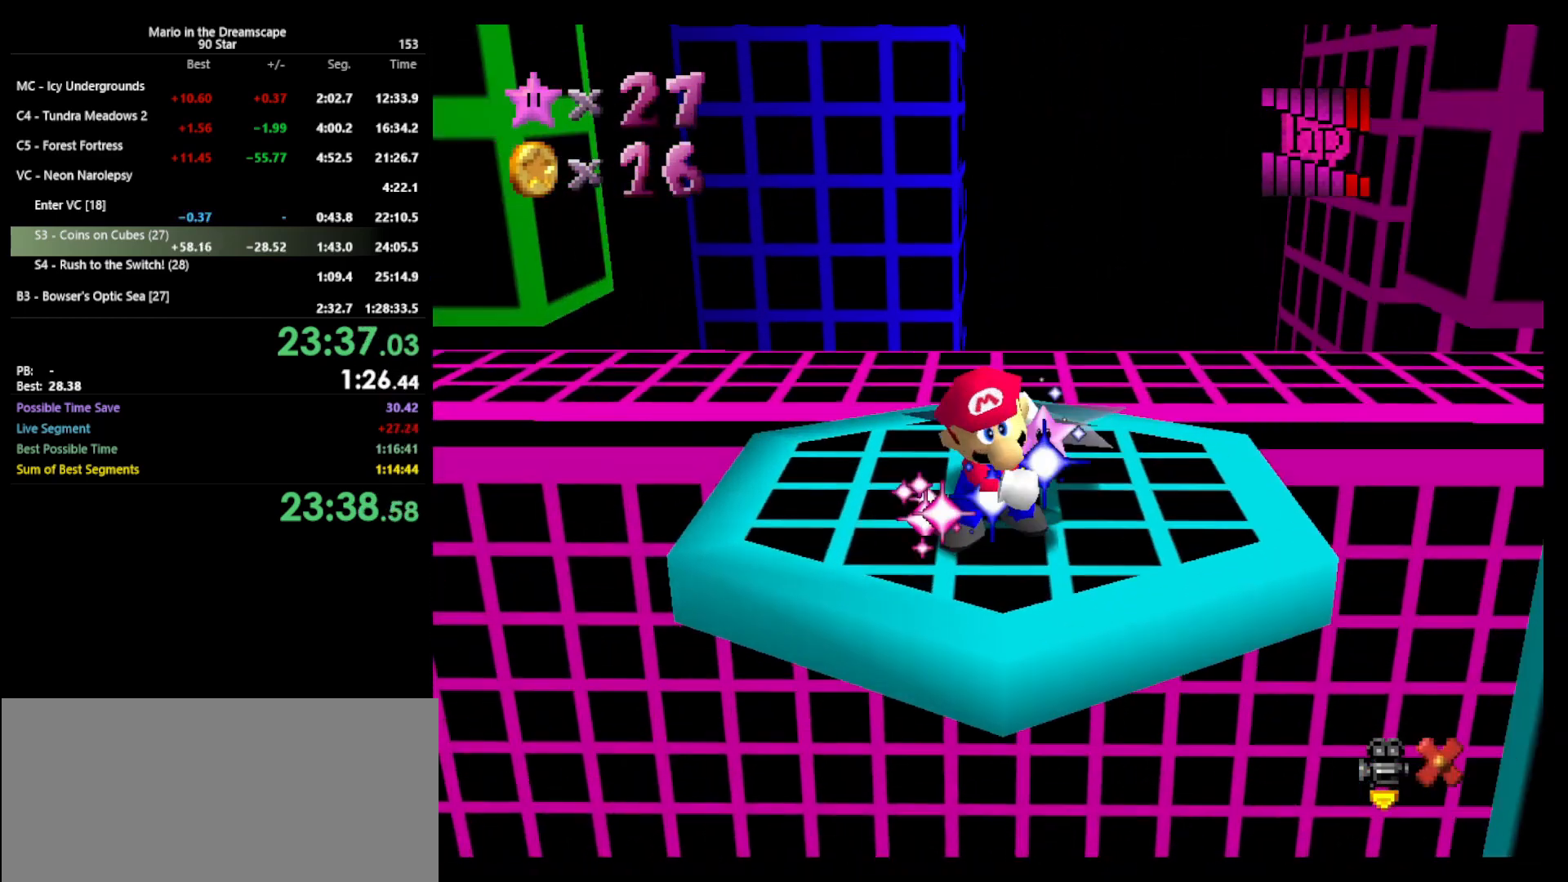
{"buttons": [], "left_stick": "center", "events": []}
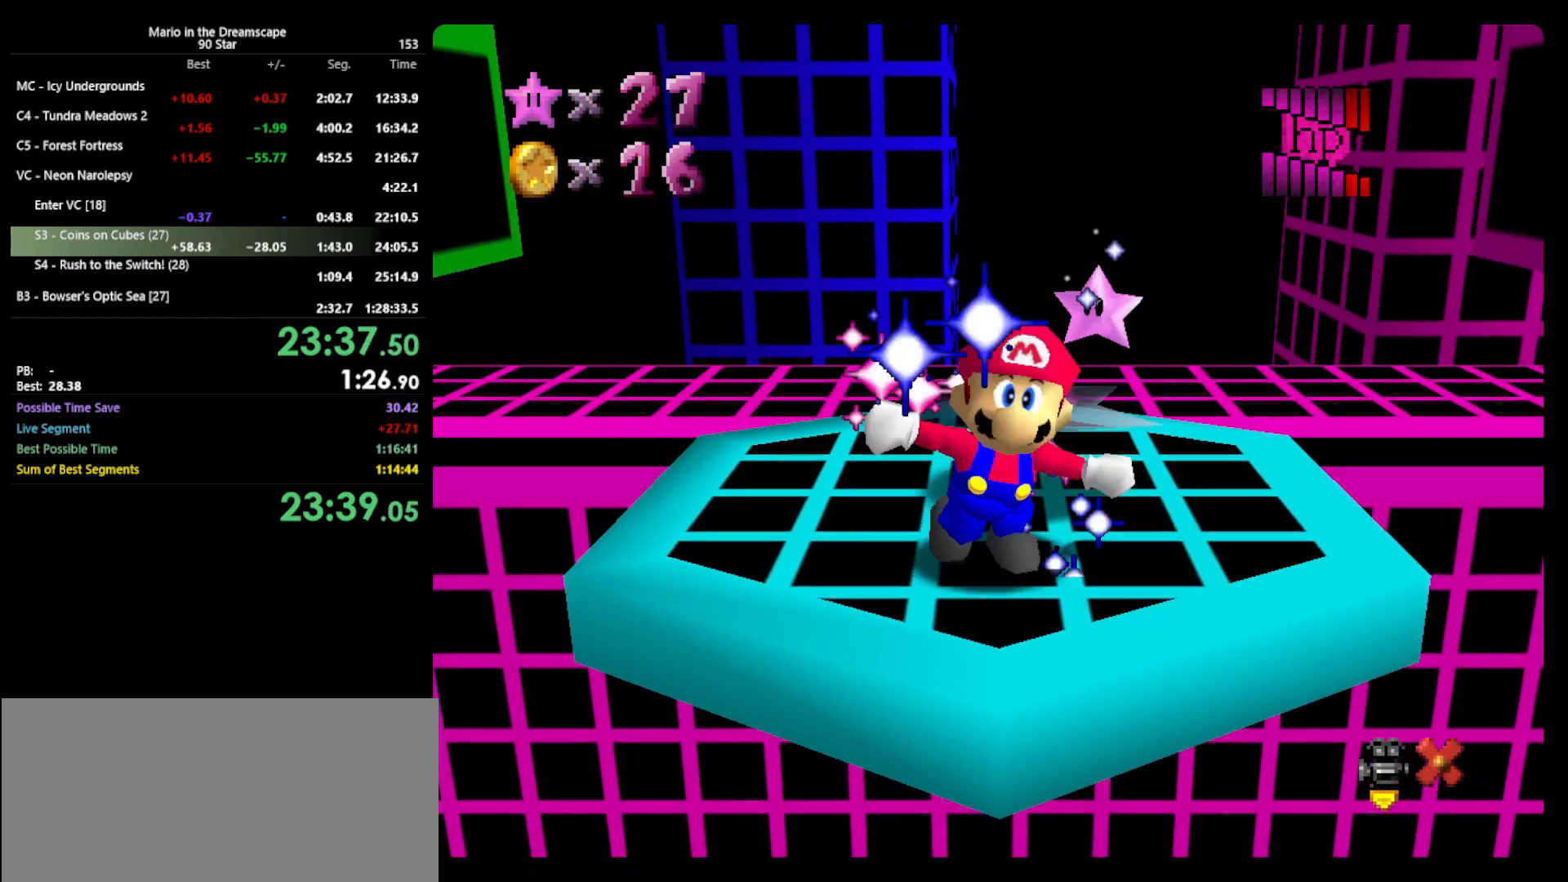
{"buttons": [], "left_stick": "center", "events": []}
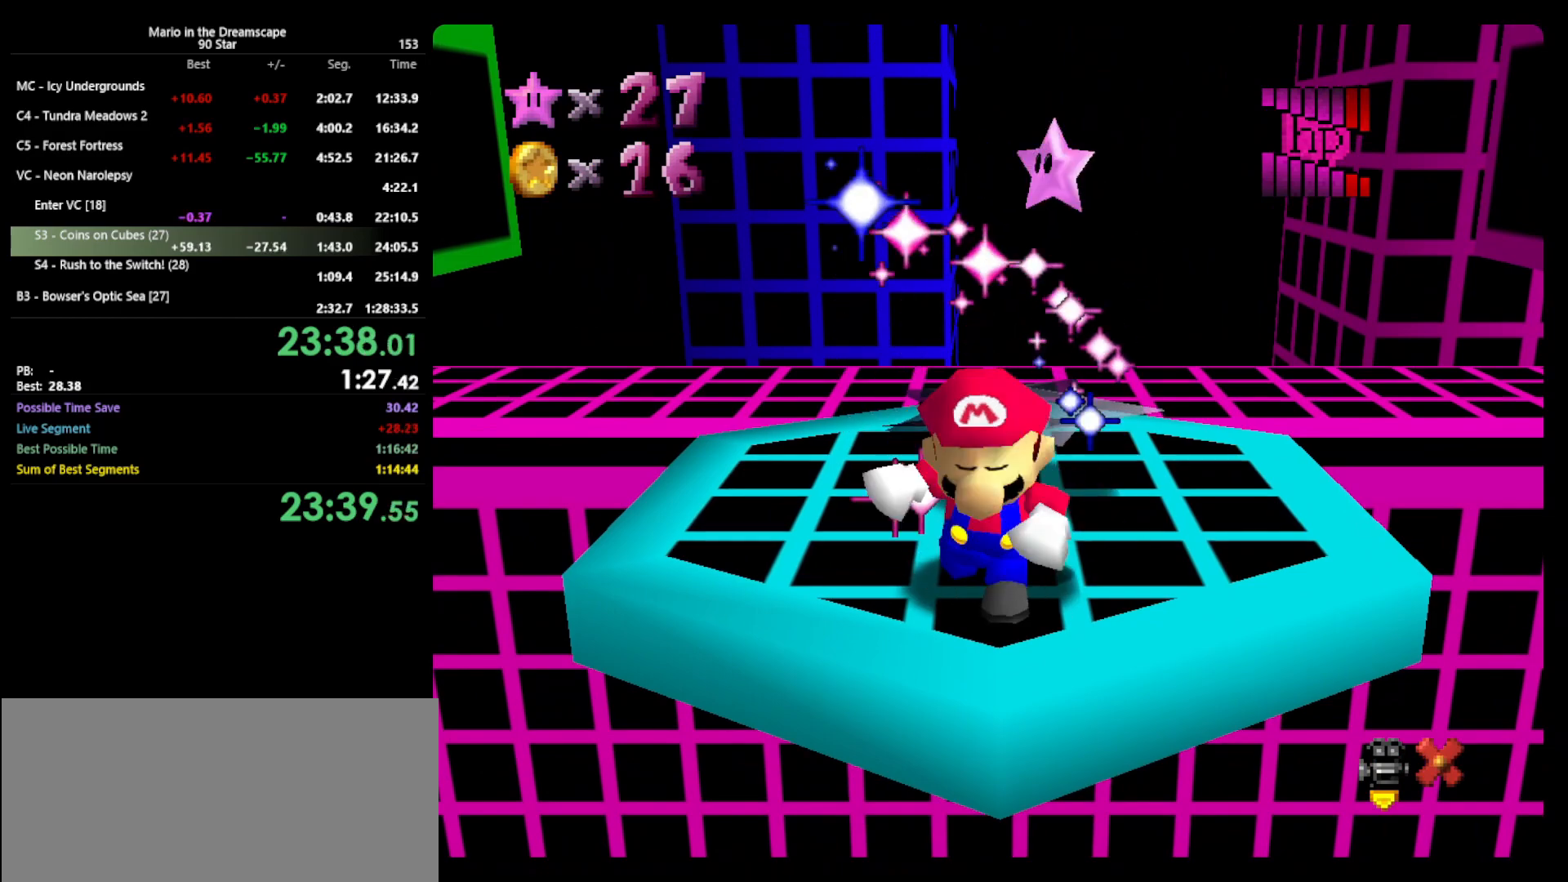
{"buttons": [], "left_stick": "center", "events": []}
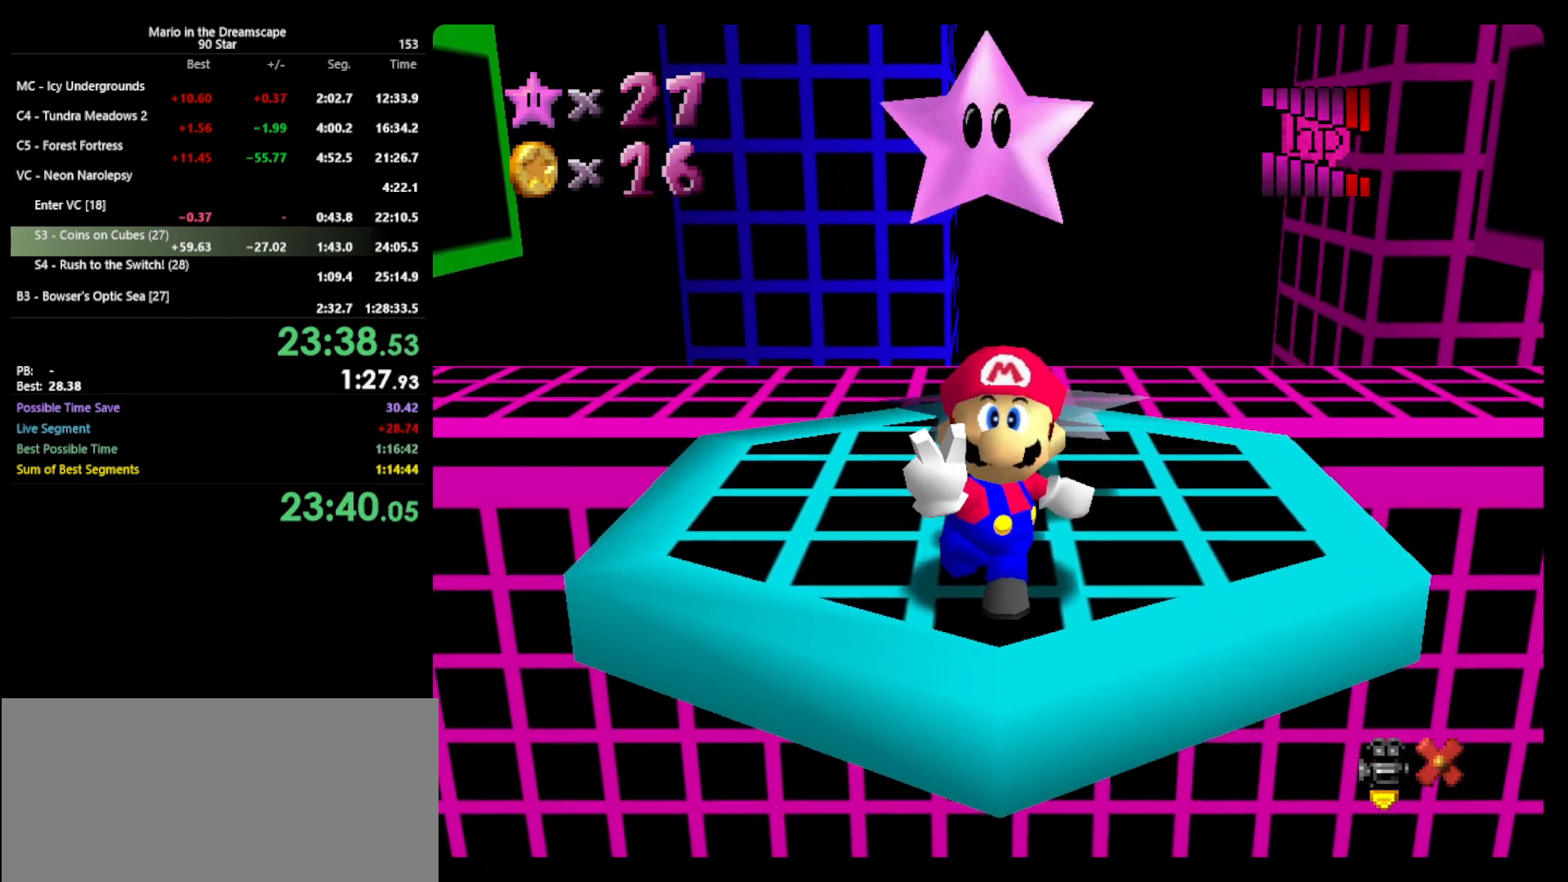
{"buttons": [], "left_stick": "center", "events": []}
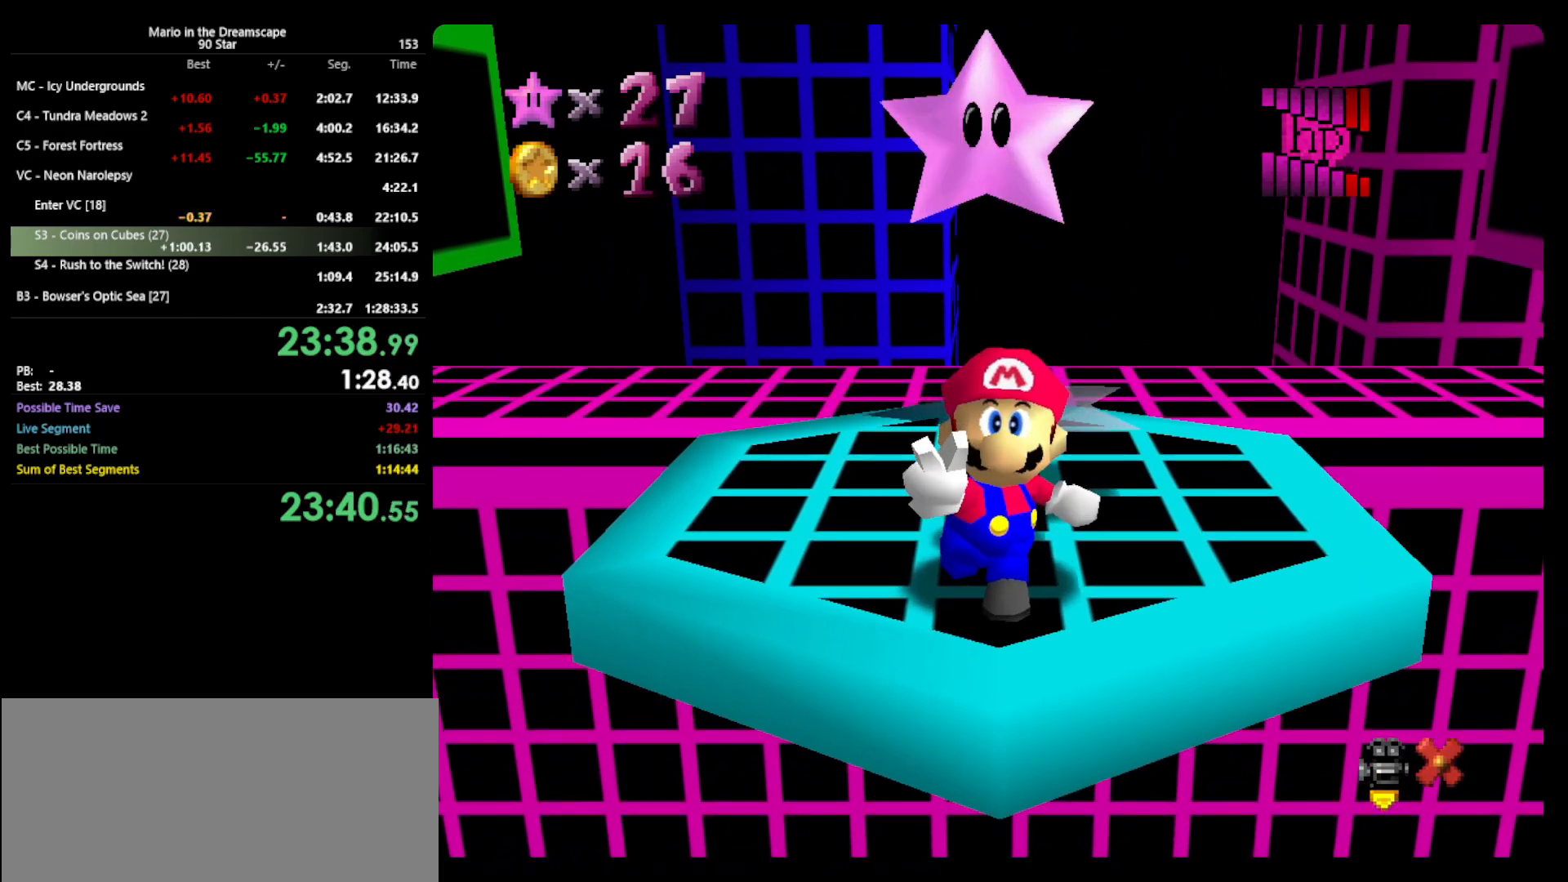
{"buttons": [], "left_stick": "center", "events": []}
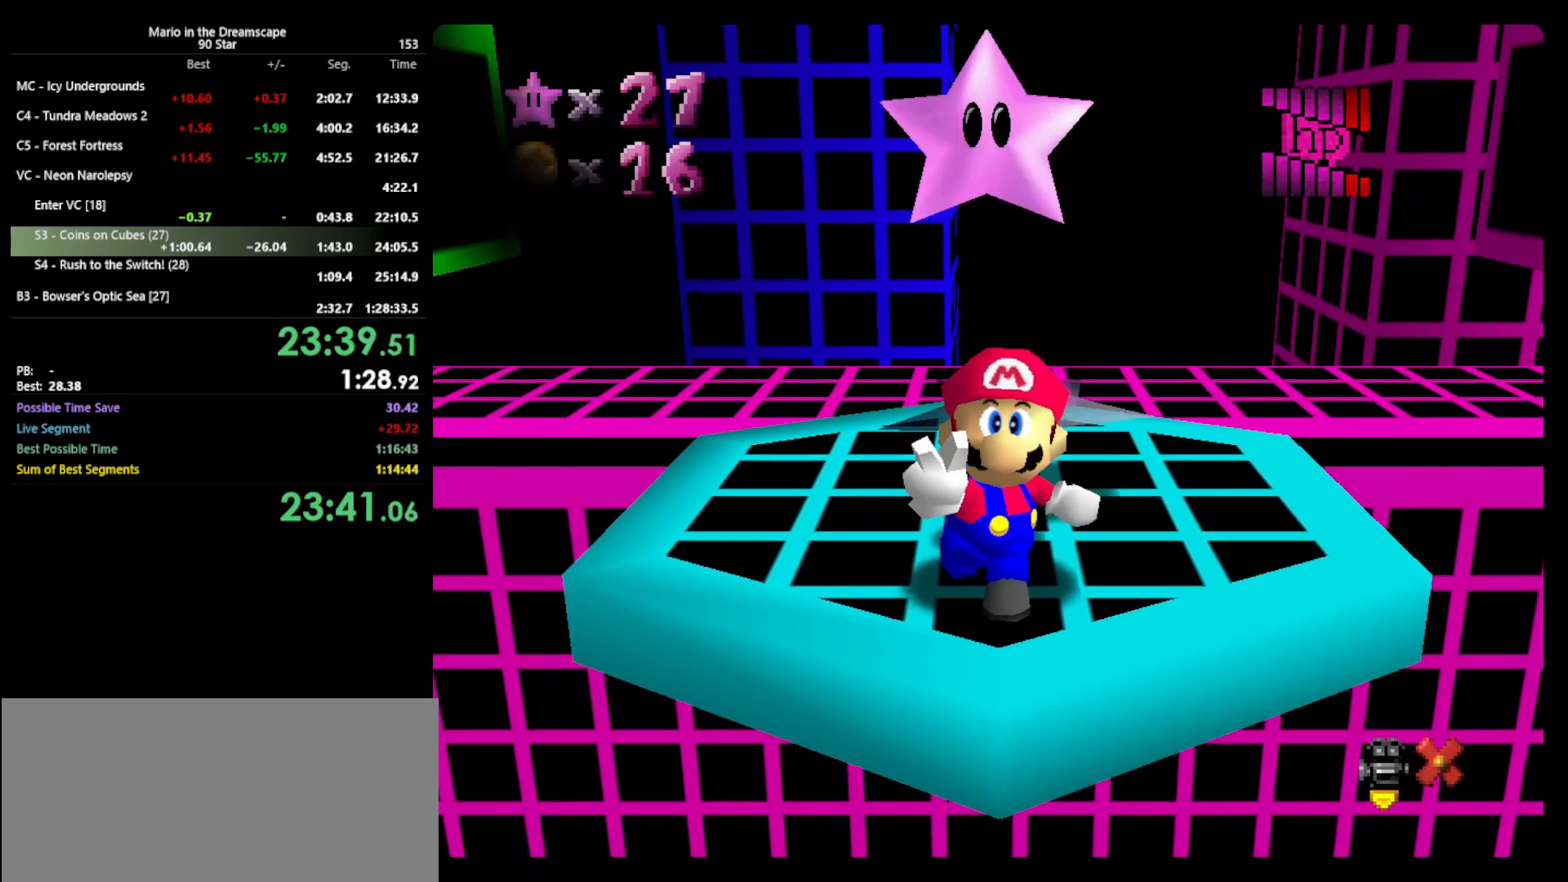
{"buttons": [], "left_stick": "center", "events": []}
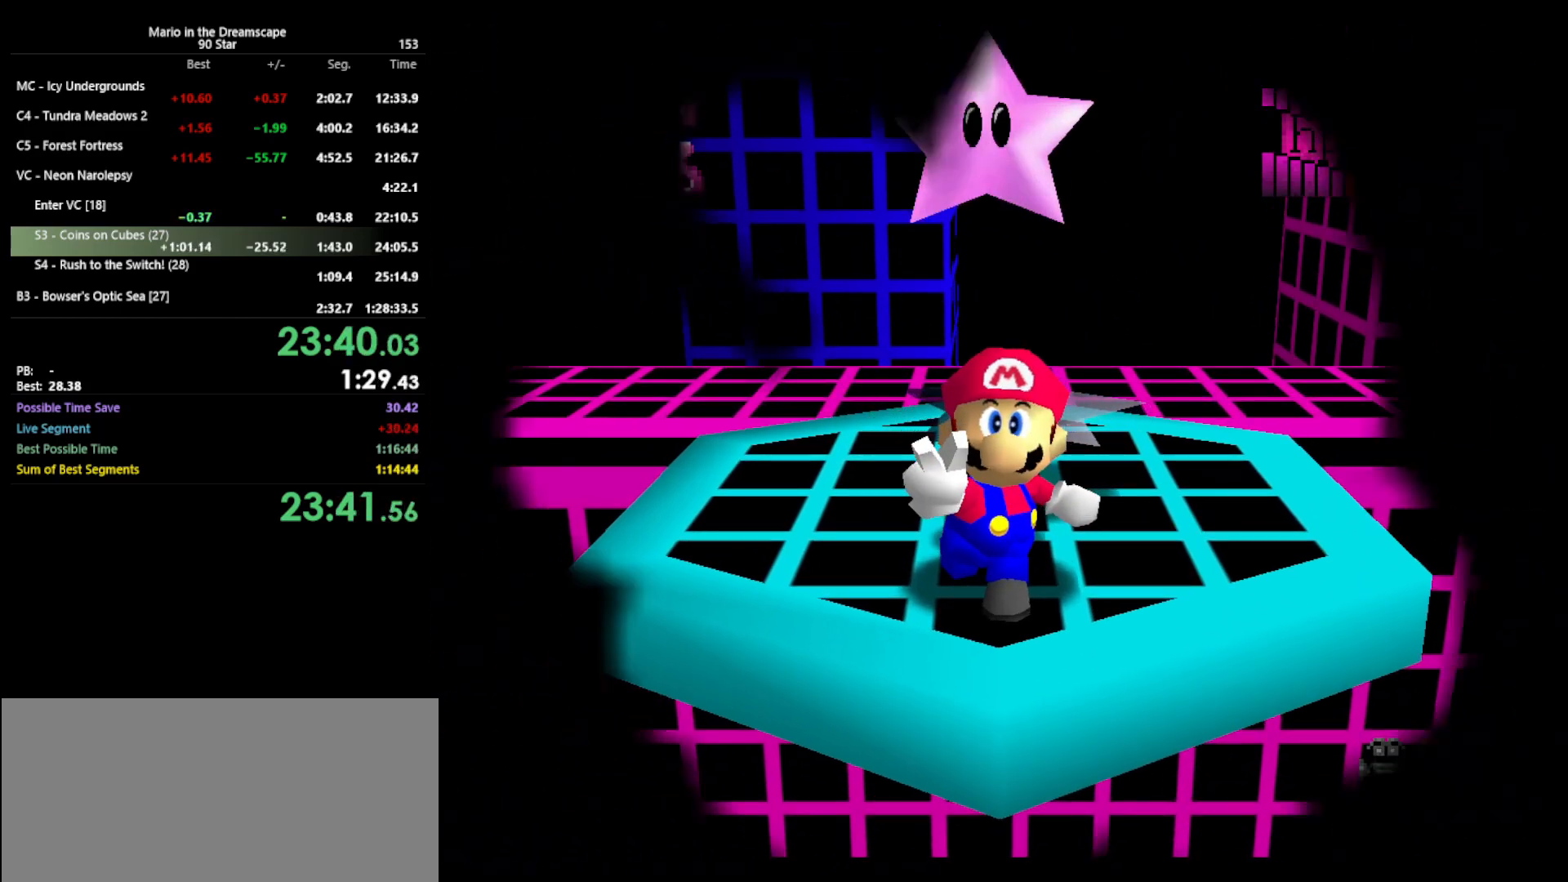
{"buttons": [], "left_stick": "center", "events": []}
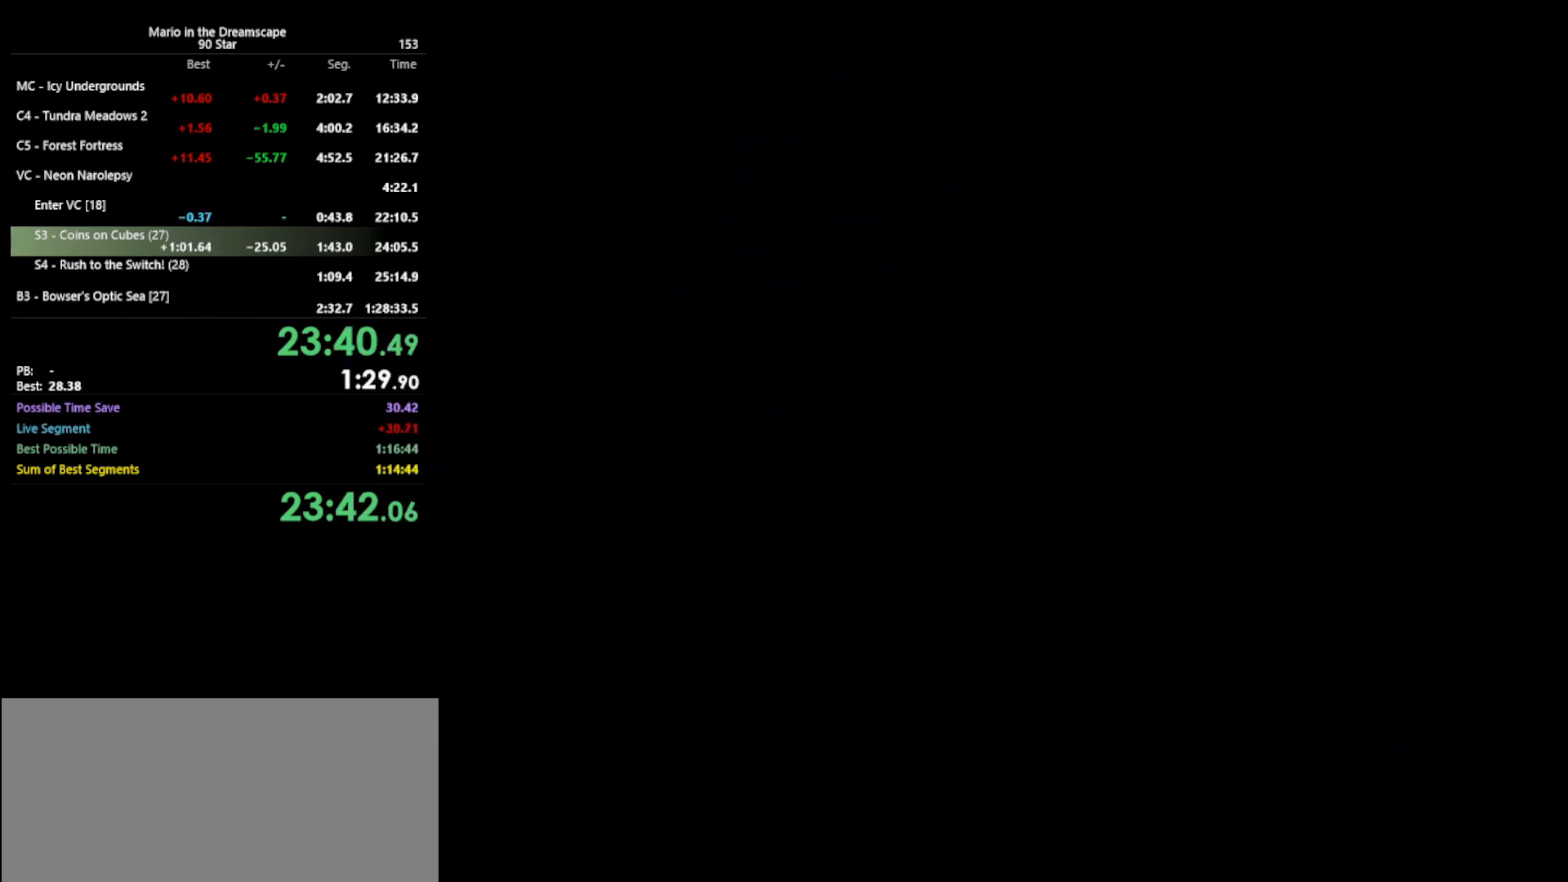
{"buttons": [], "left_stick": "center", "events": []}